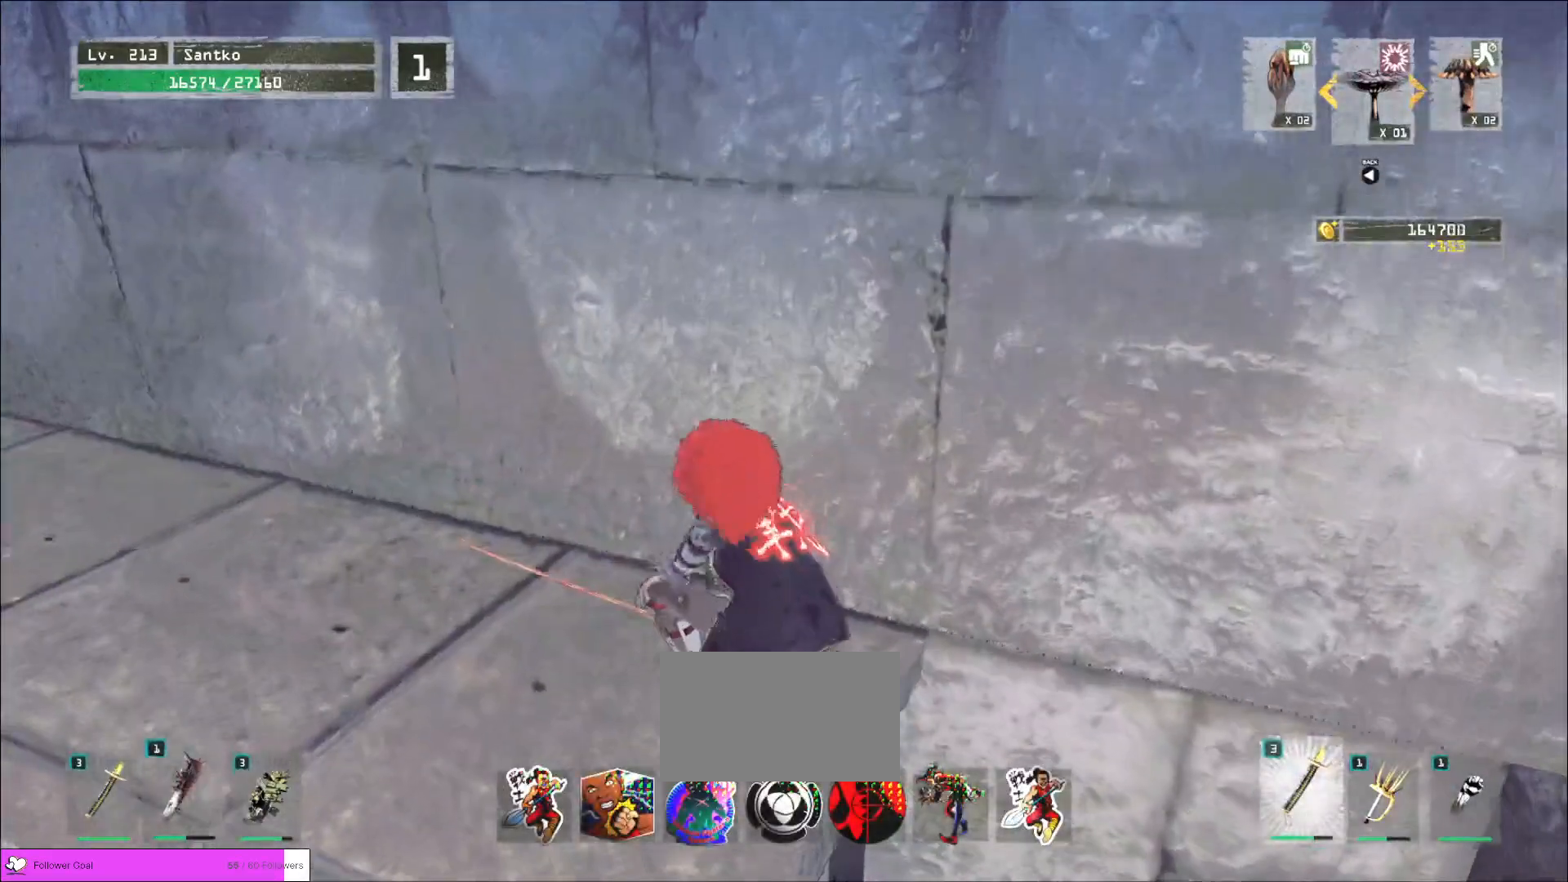
Gameplay with keyboard and mouse; each line is a JSON object with the keys and mouse buttons held at the frame after it. "events" lists presses ("down") and releases ("up") of "1", "2", "3", "4", "5", "a", "alt", "b", "c", "ctrl", "d", "e", "f", "g", "q", "r", "s", "shift", "space", "t", "tab", "v", "w", "x", "z", "mouse_left", "mouse_wheel", "mouse_right", "mouse_mb4" and "mouse_mb5" between this image and that frame as [ms after this image, input, new state], when the widget could be followed in between. "mouse_left", "mouse_wheel", "mouse_right", "mouse_mb4", "mouse_mb5" = the "left", "wheel", "right", "mb4", "mb5" buttons of the "mouse" list. No other keys are recorded. "wheel" means that the mouse wheel is clicked or scrolled. Not read: mouse_move.
{"keys": [], "mouse": [], "events": []}
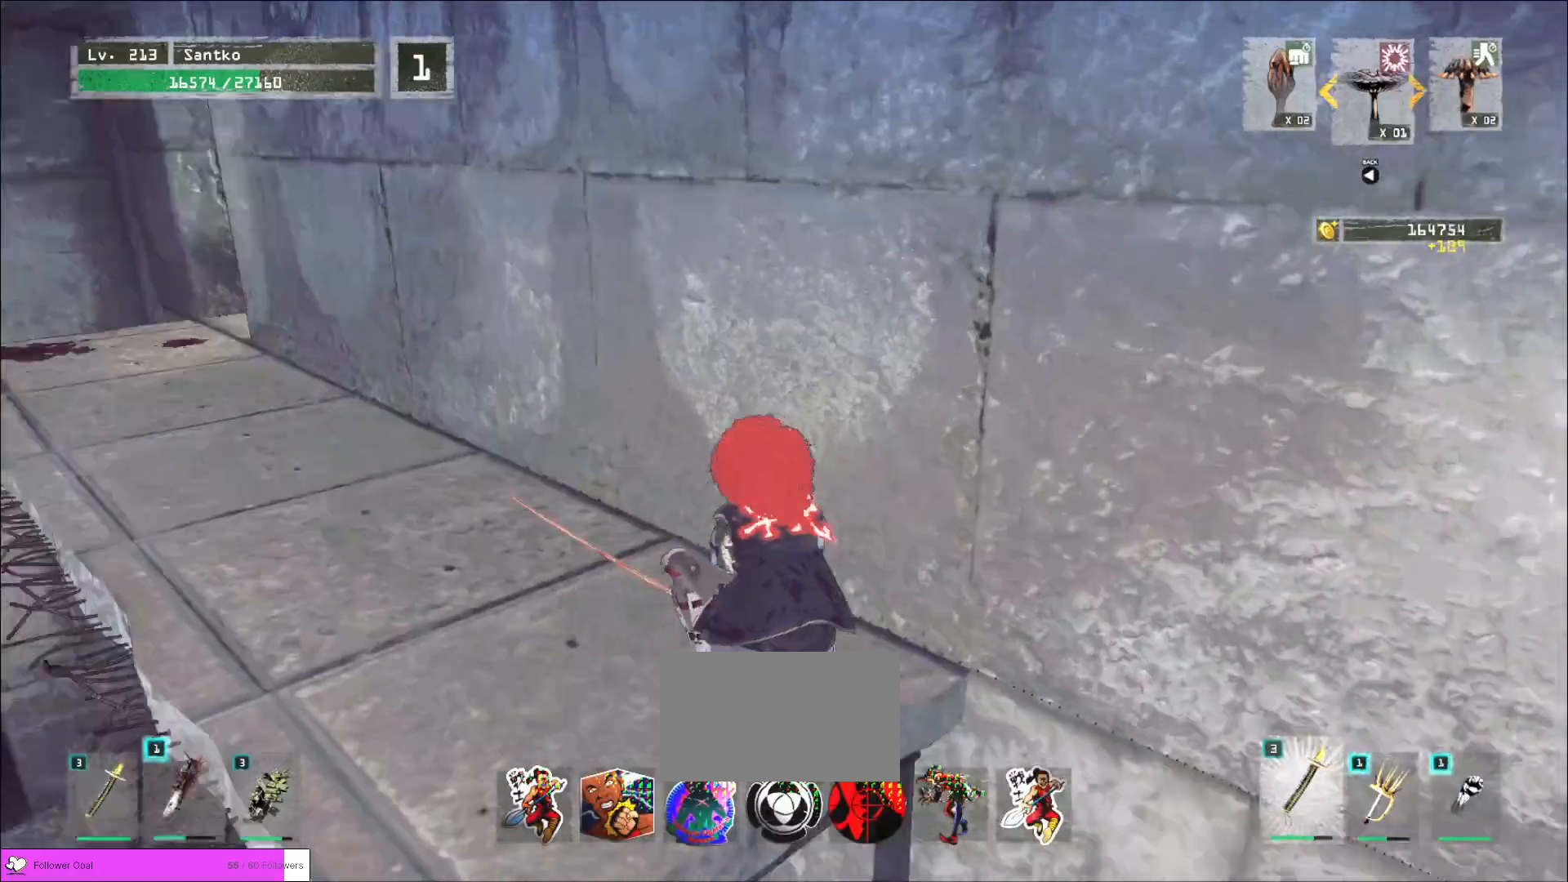
{"keys": [], "mouse": [], "events": []}
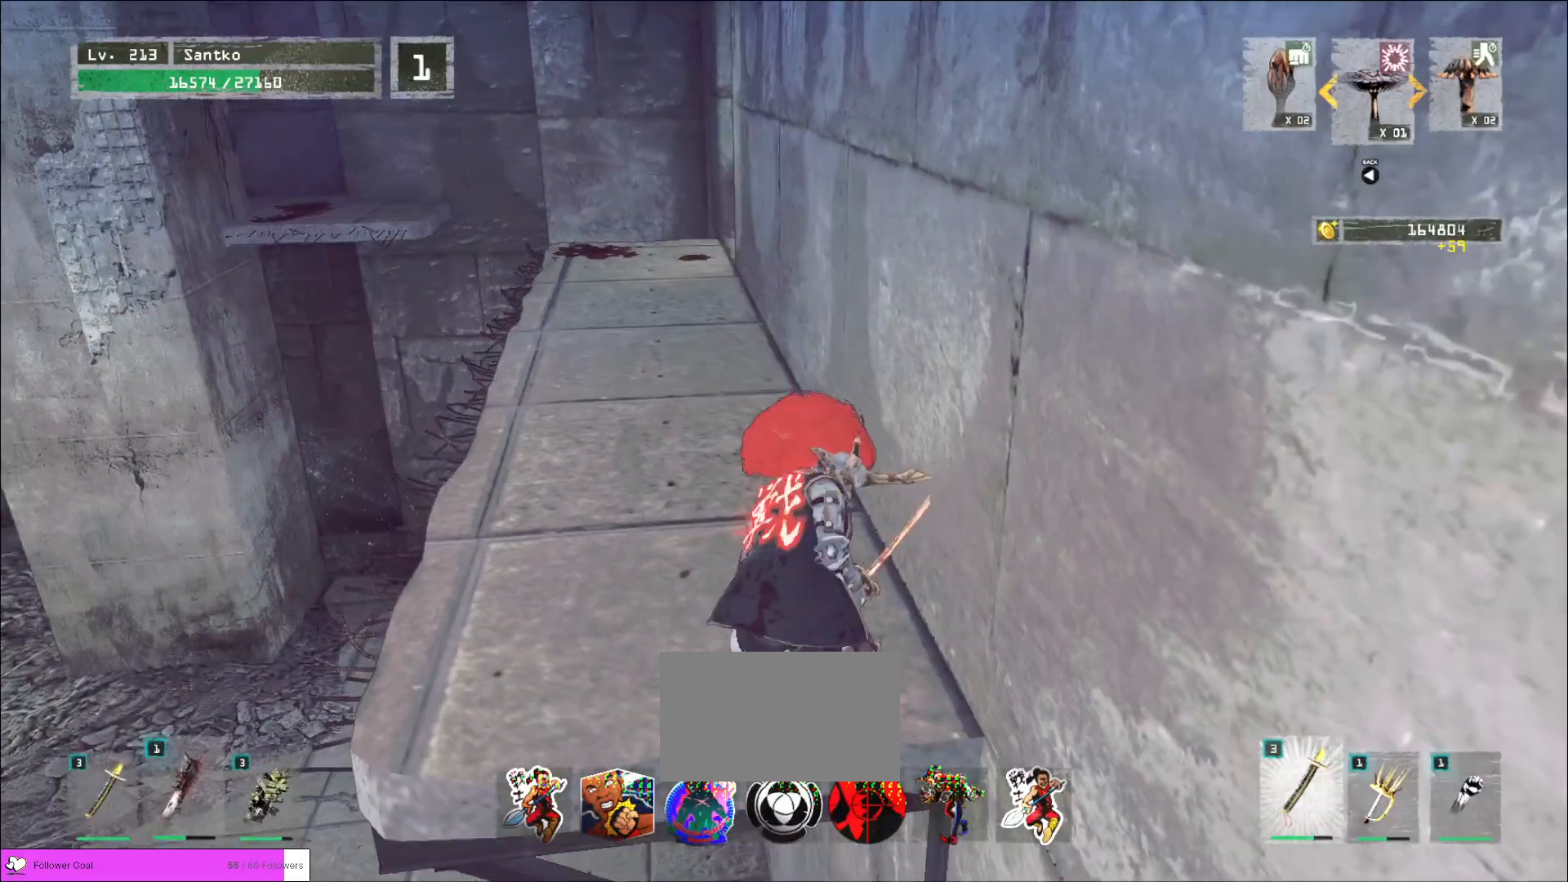
{"keys": [], "mouse": [], "events": []}
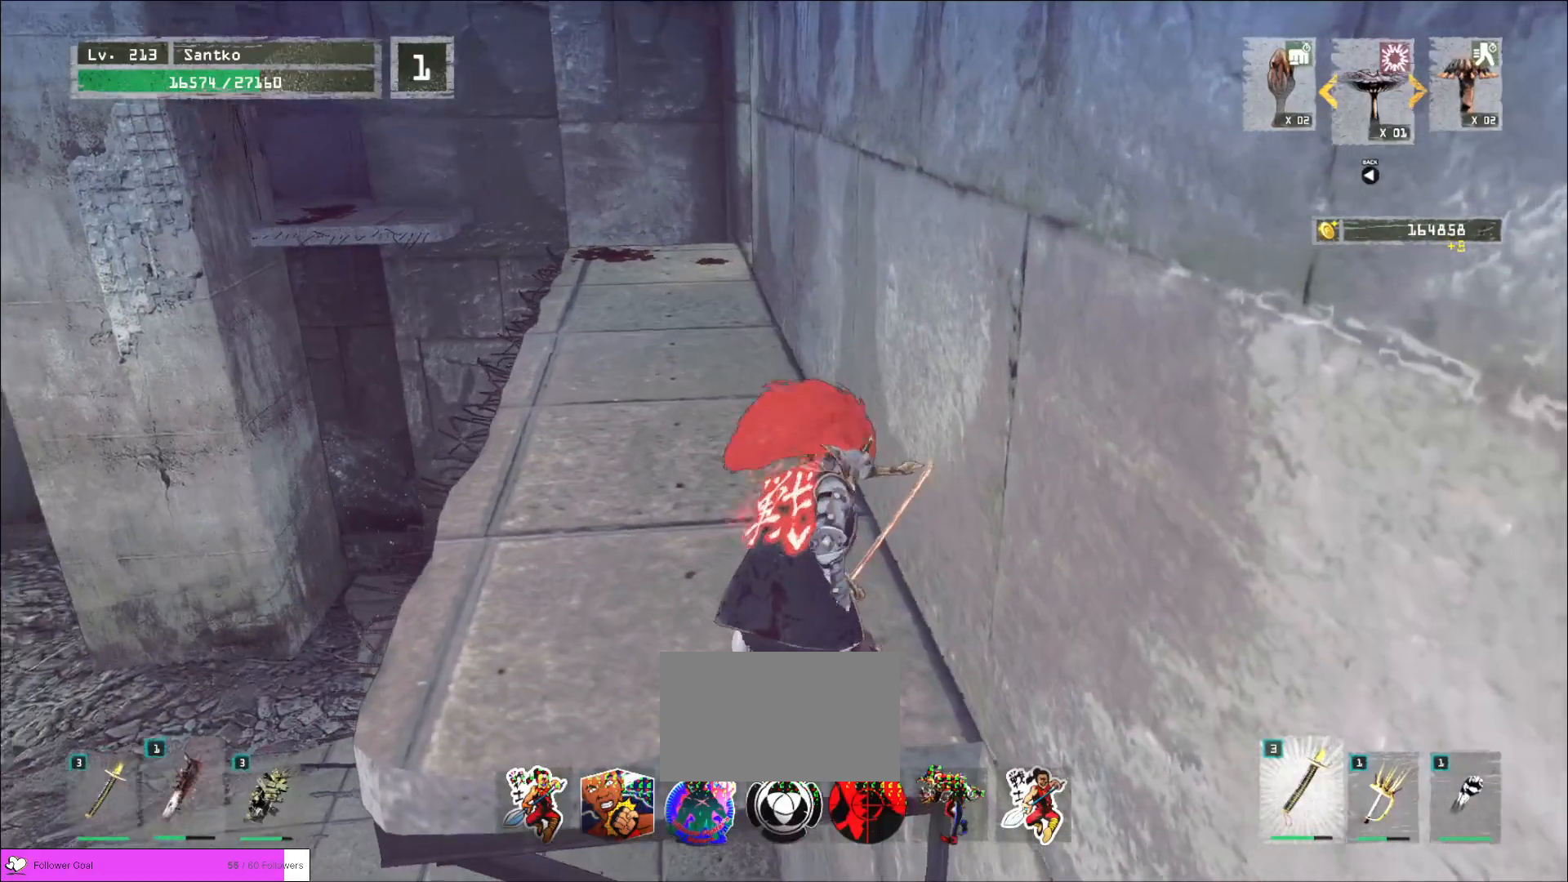
{"keys": ["w"], "mouse": [], "events": [[80, "w", "down"]]}
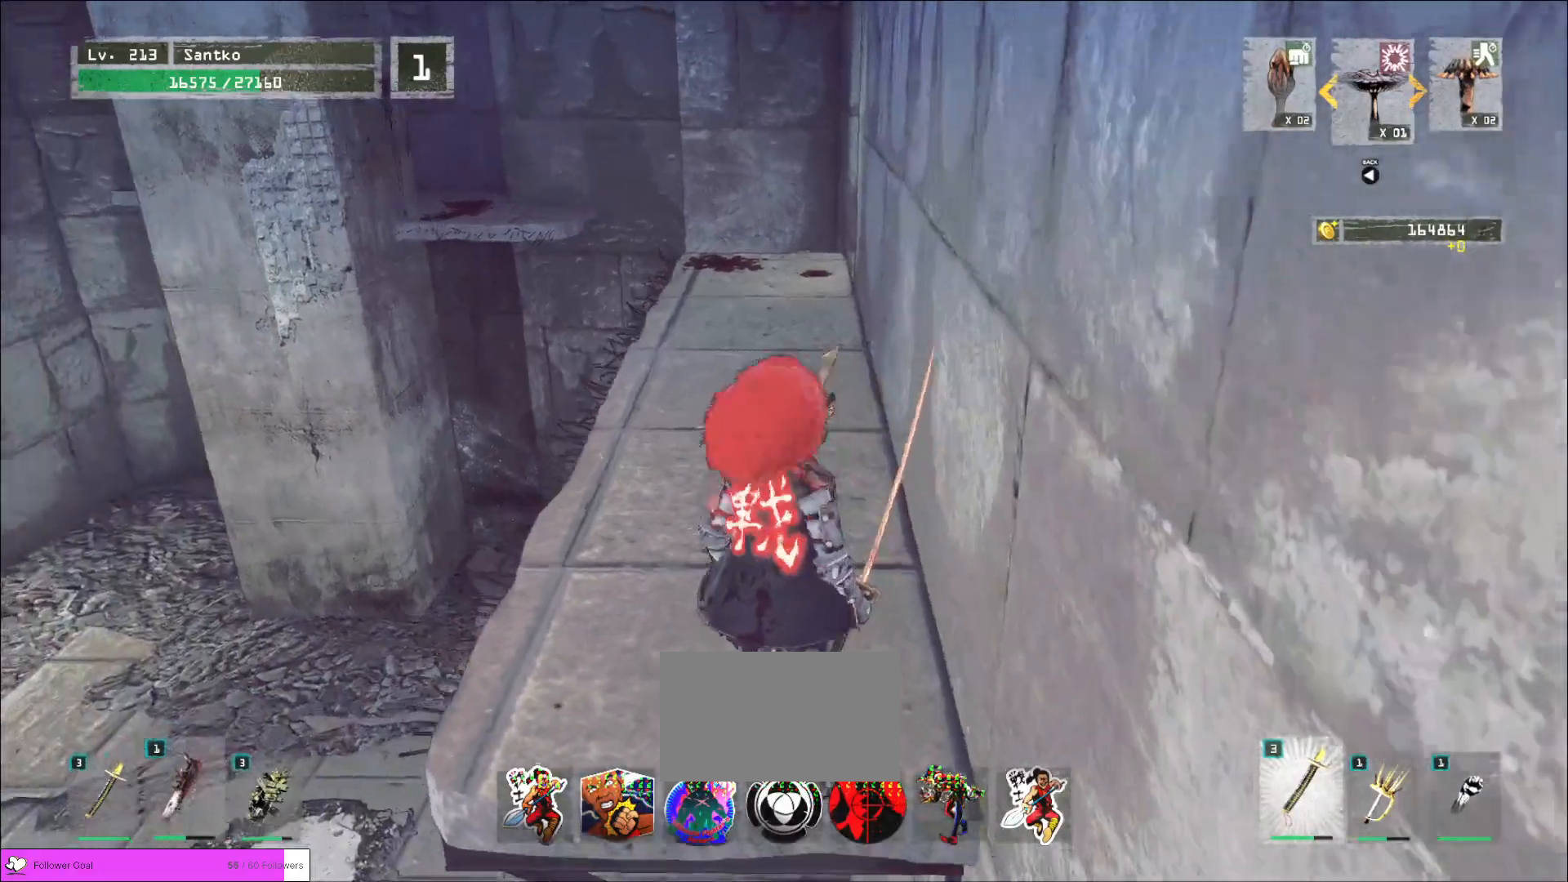
{"keys": ["w"], "mouse": [], "events": [[80, "ctrl", "down"], [200, "ctrl", "up"]]}
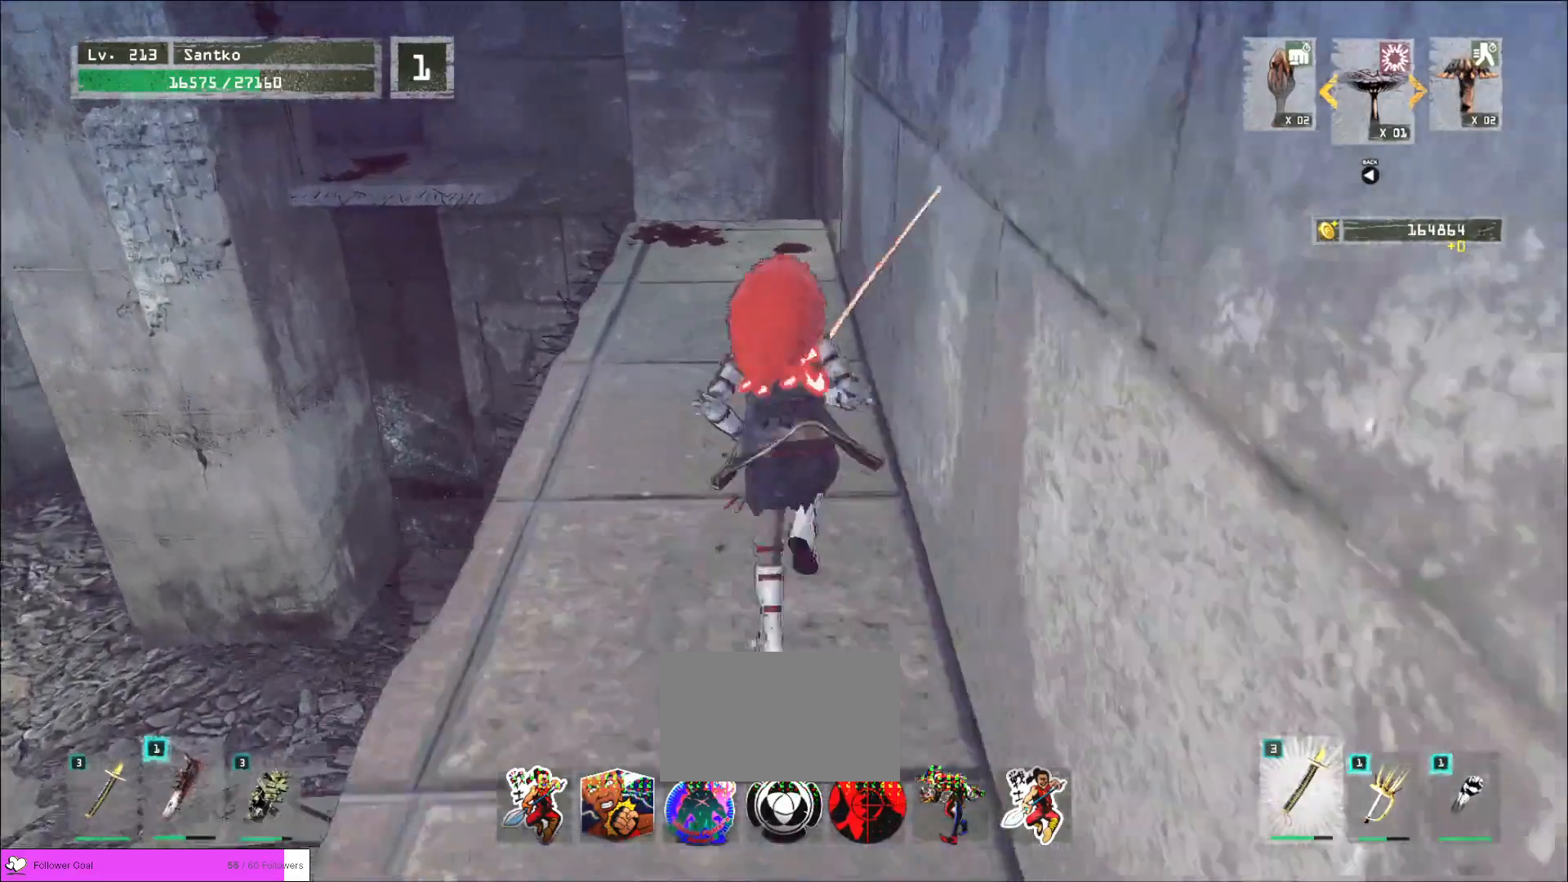
{"keys": ["w"], "mouse": [], "events": []}
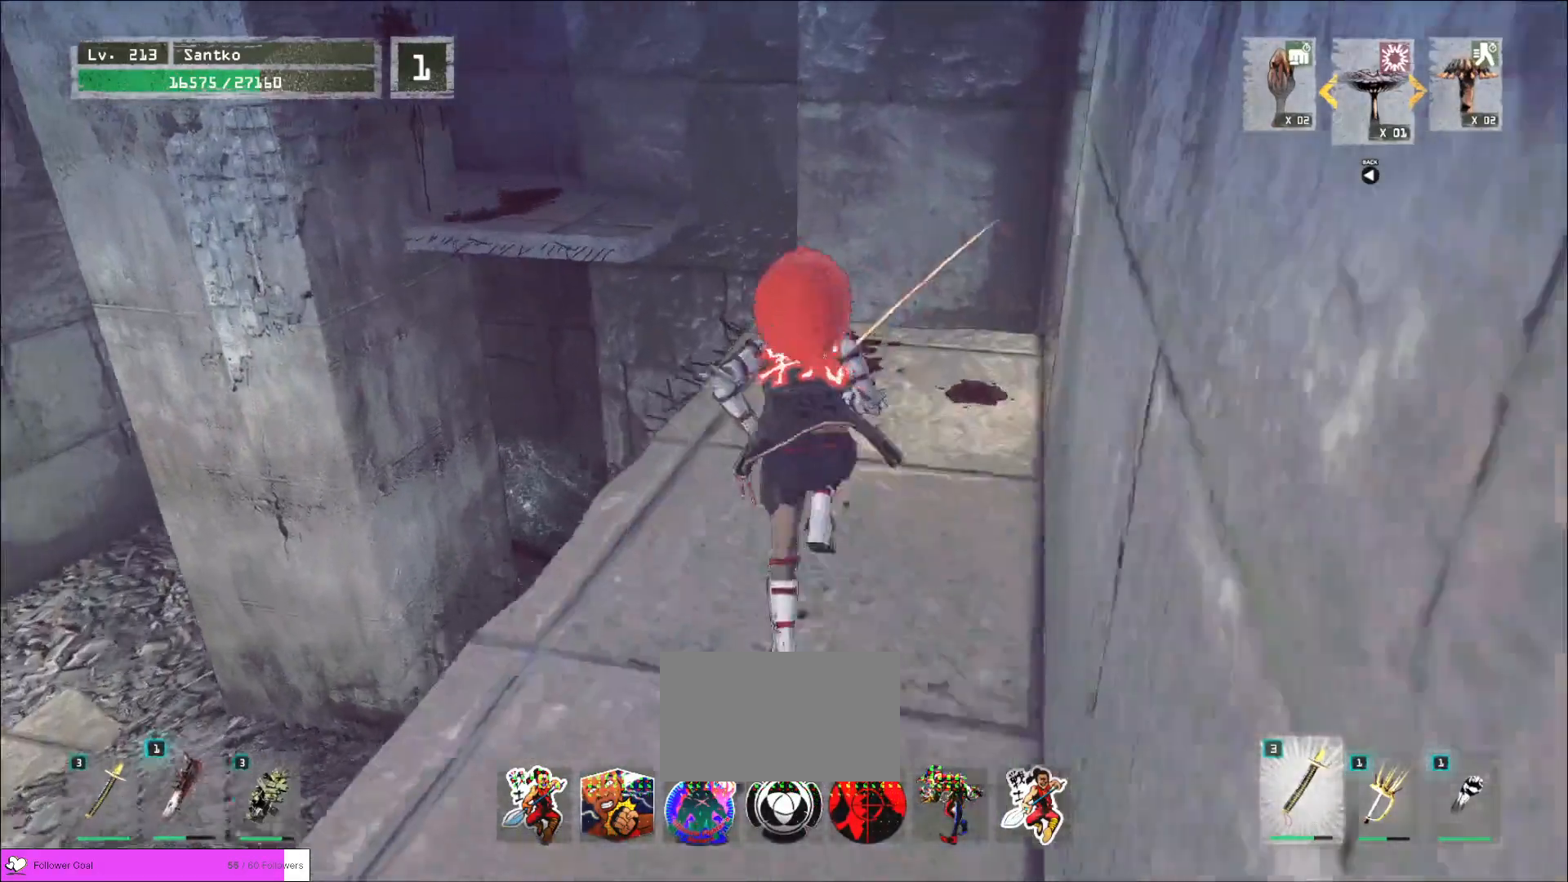
{"keys": ["w"], "mouse": [], "events": [[360, "space", "down"], [520, "space", "up"]]}
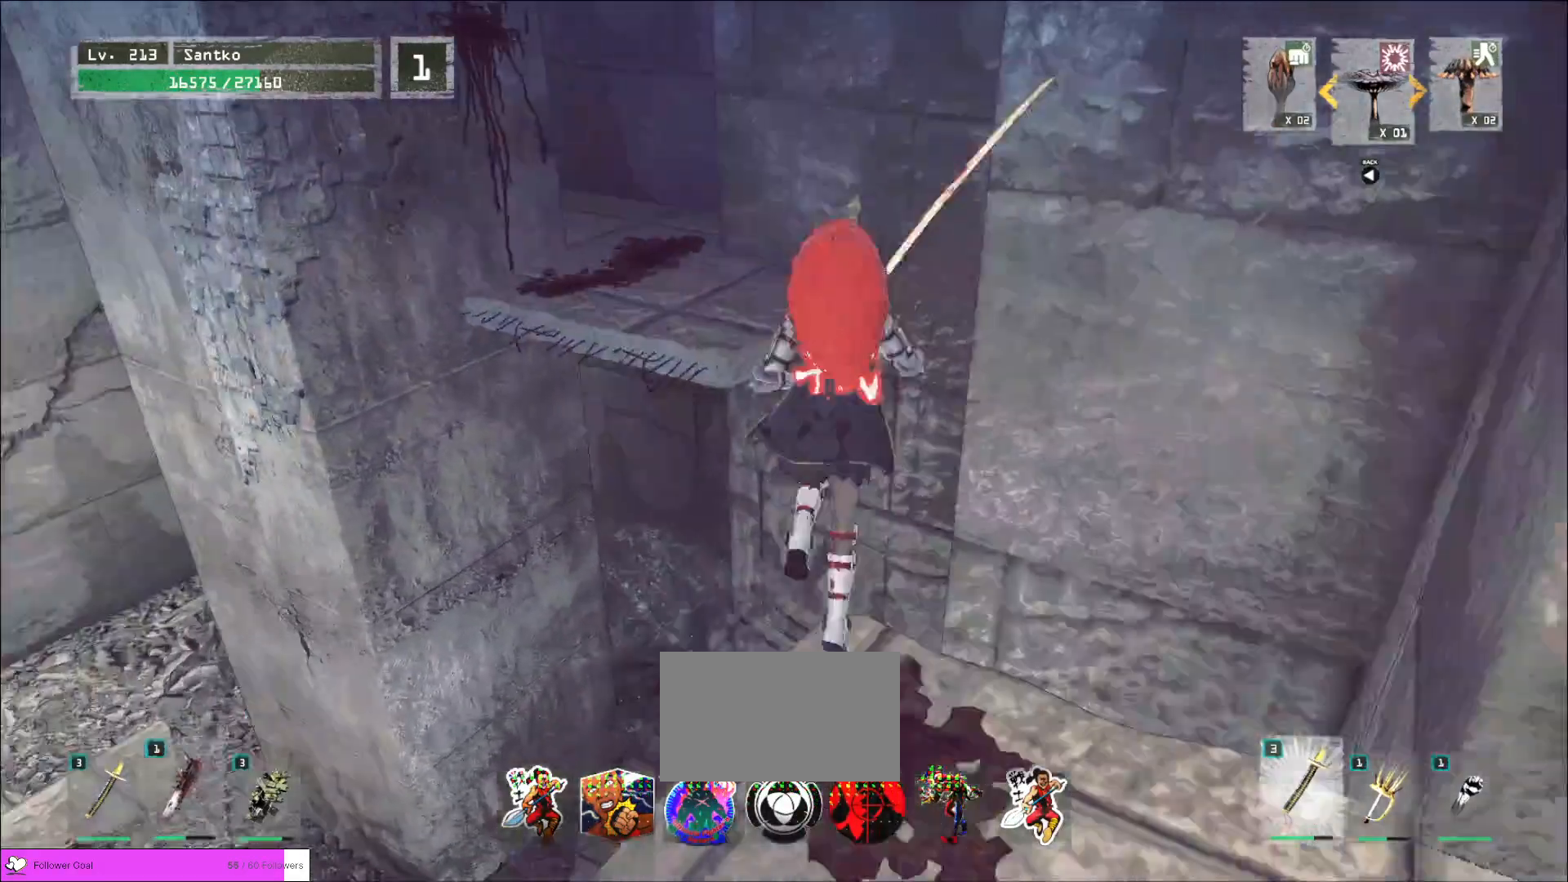
{"keys": ["w"], "mouse": [], "events": []}
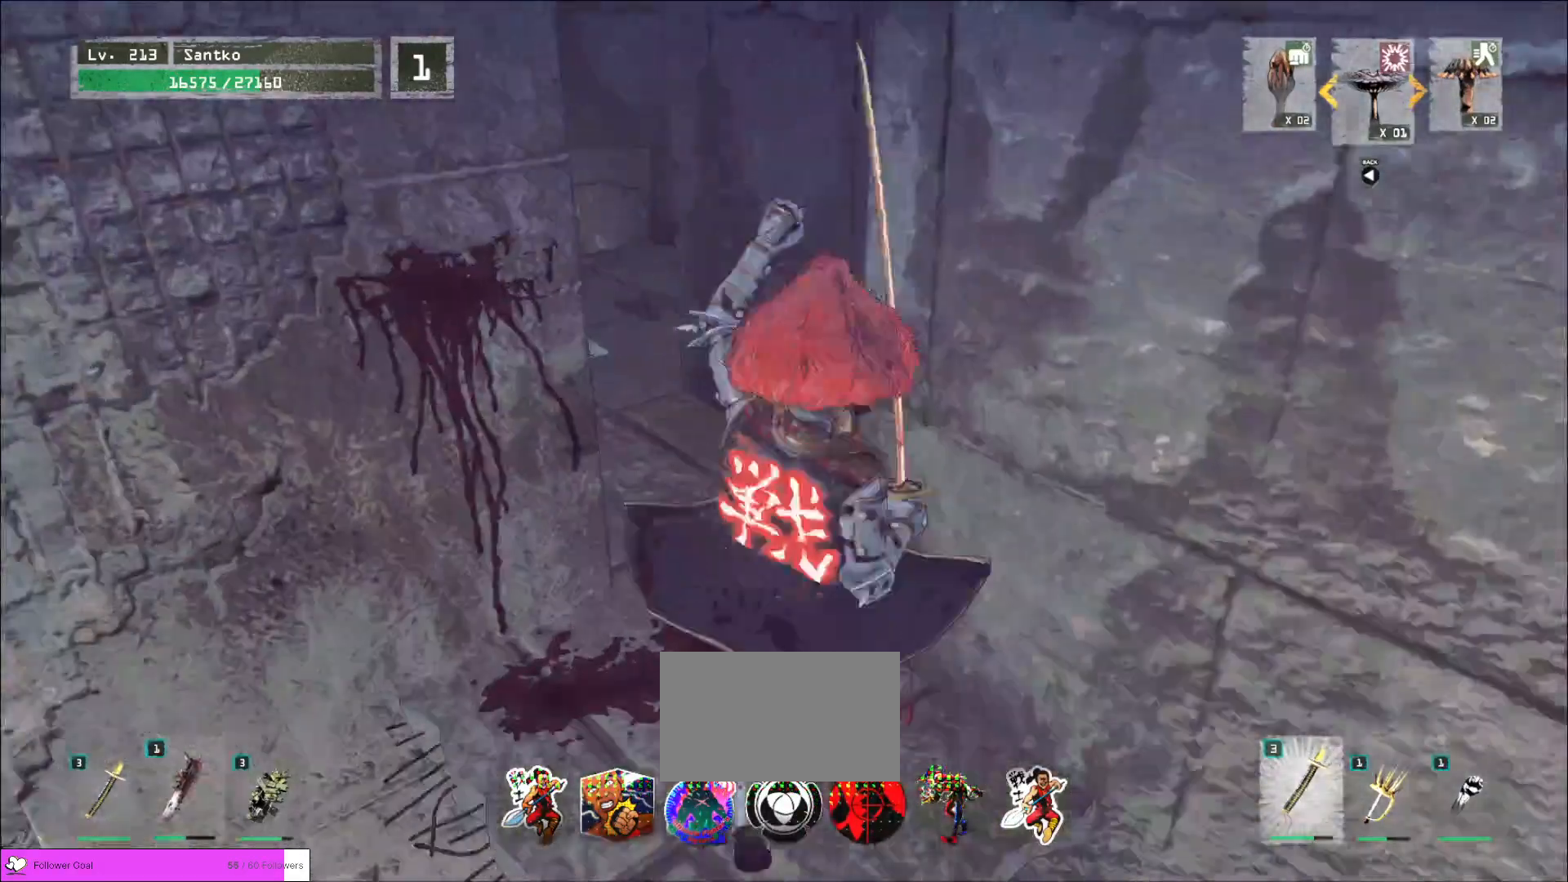
{"keys": ["w"], "mouse": [], "events": []}
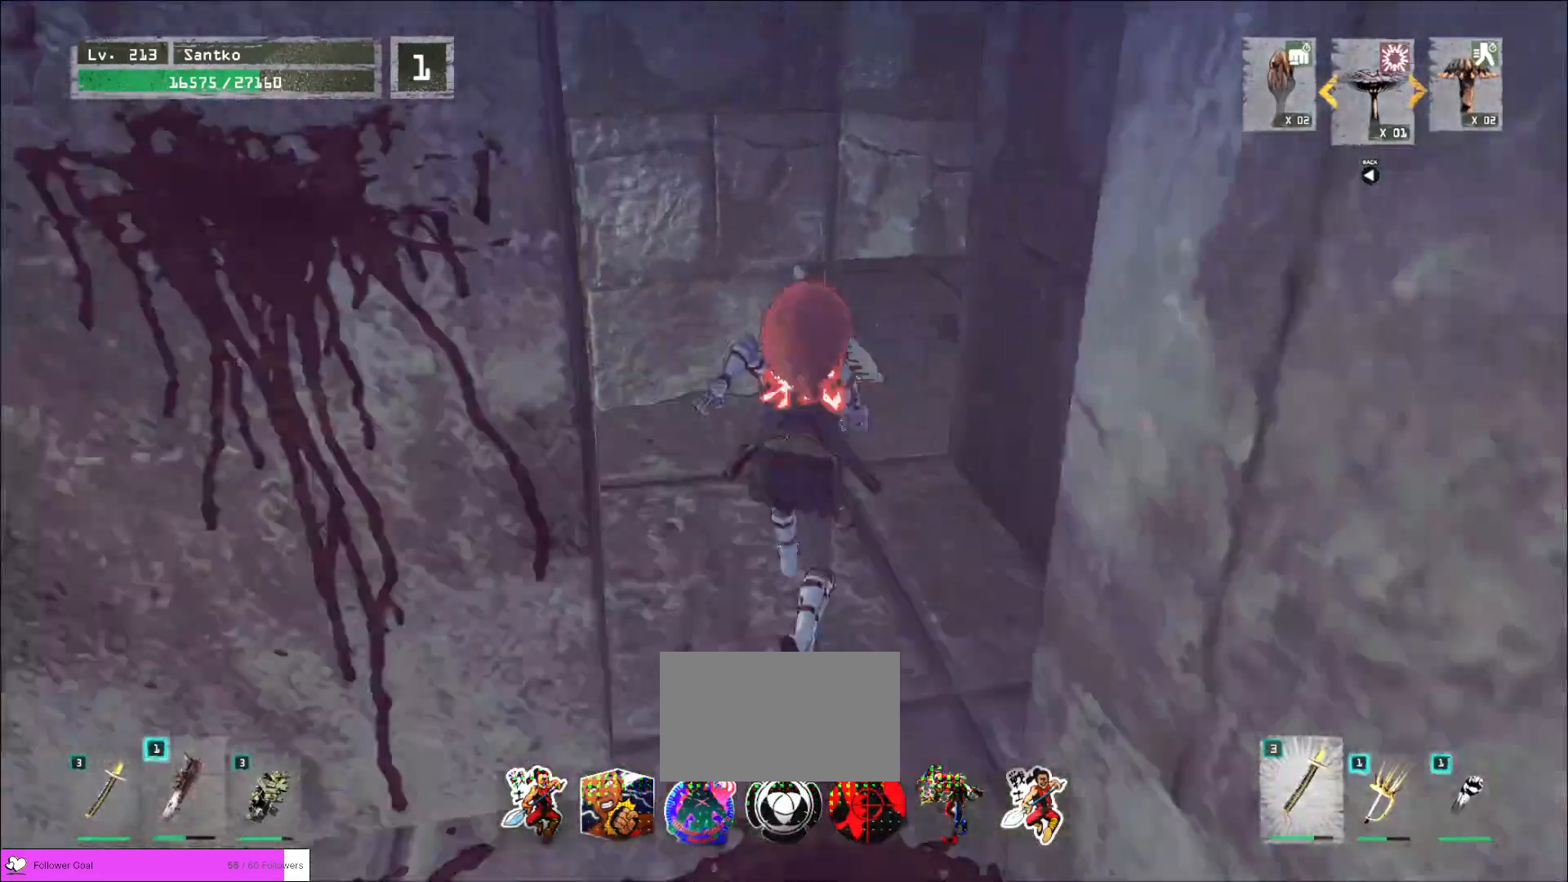
{"keys": ["d", "w"], "mouse": [], "events": [[200, "d", "down"]]}
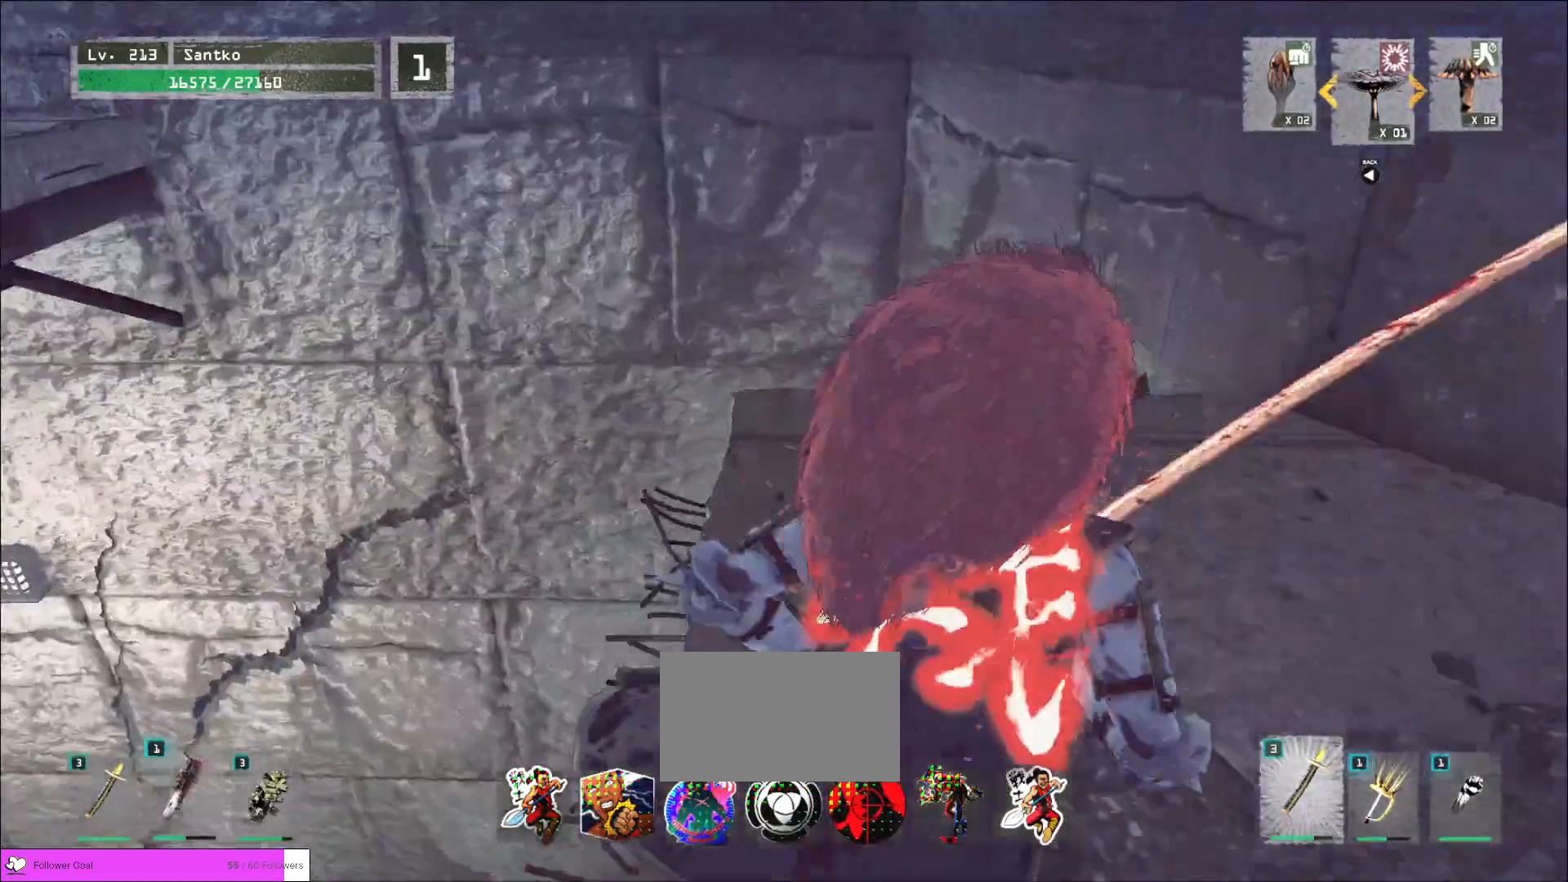
{"keys": ["space", "w"], "mouse": [], "events": [[200, "d", "up"], [440, "space", "down"]]}
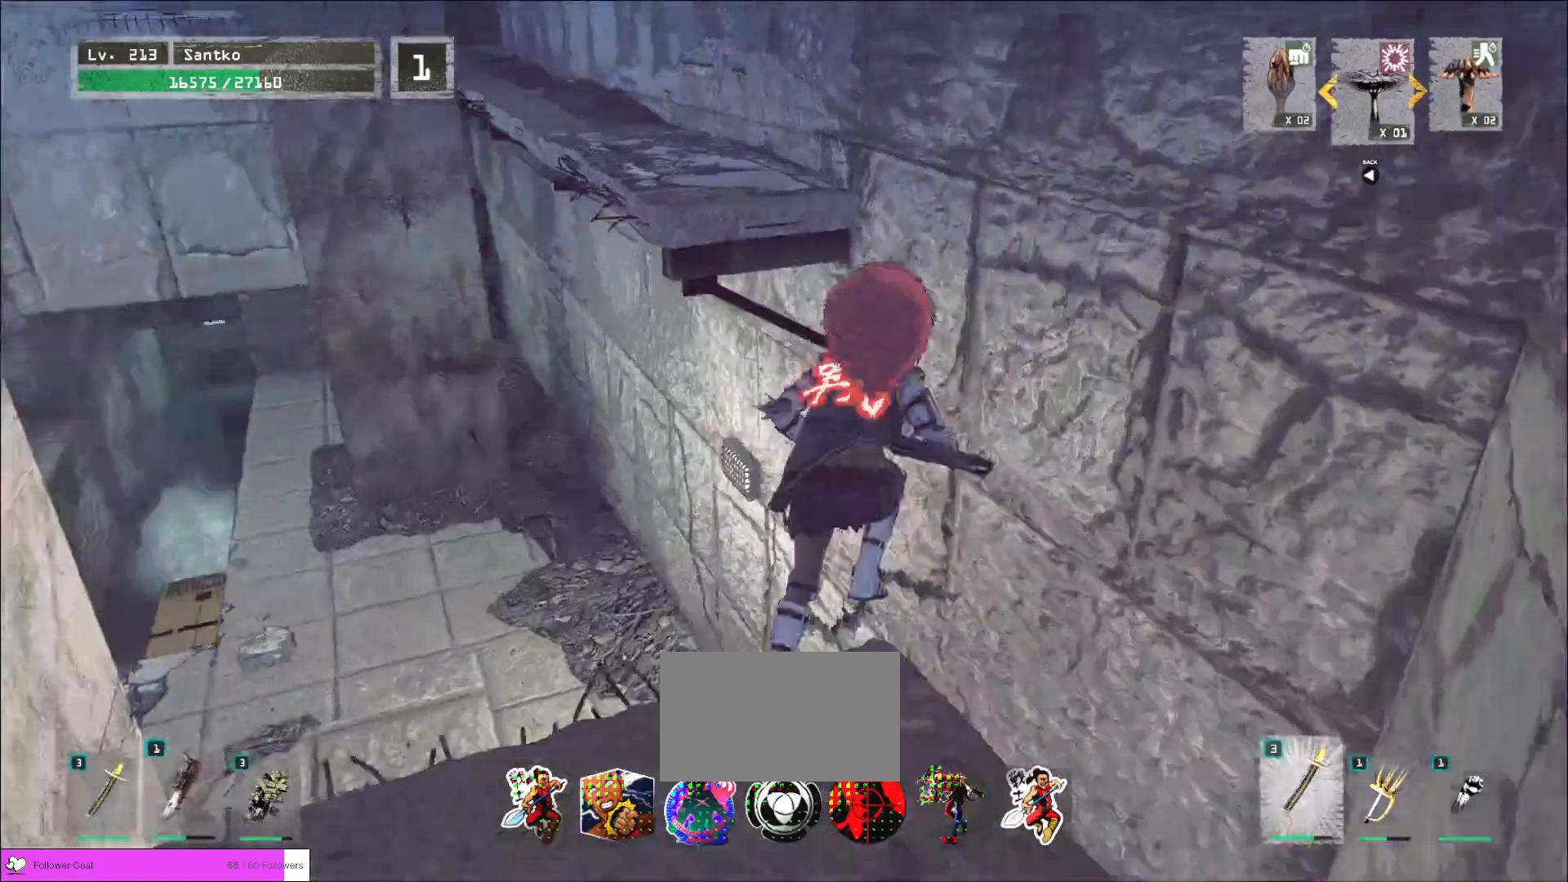
{"keys": ["w"], "mouse": [], "events": [[80, "space", "up"]]}
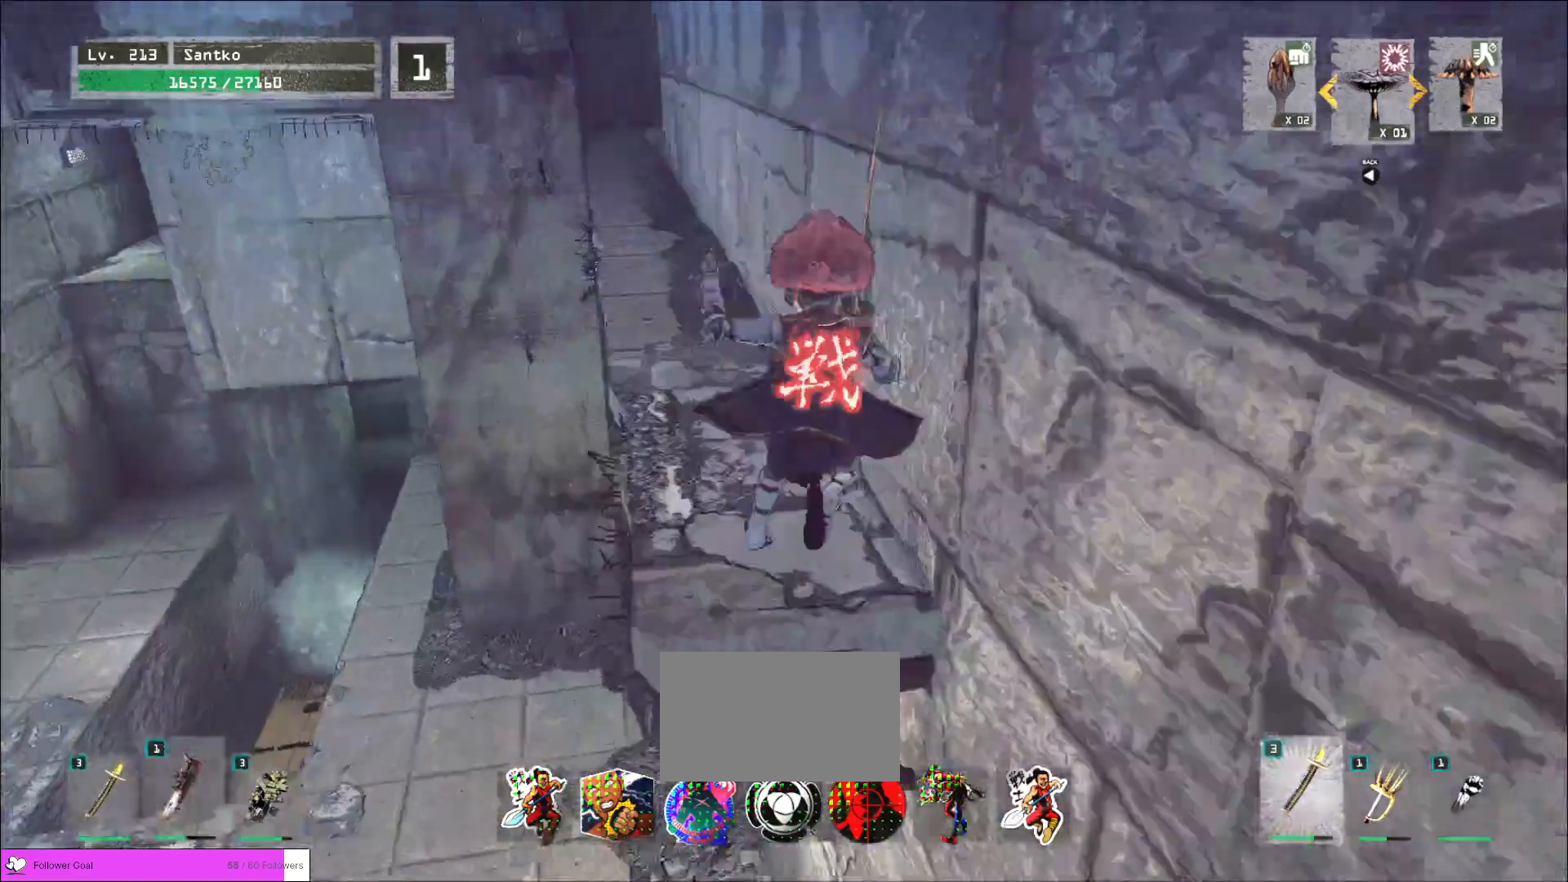
{"keys": ["w"], "mouse": [], "events": []}
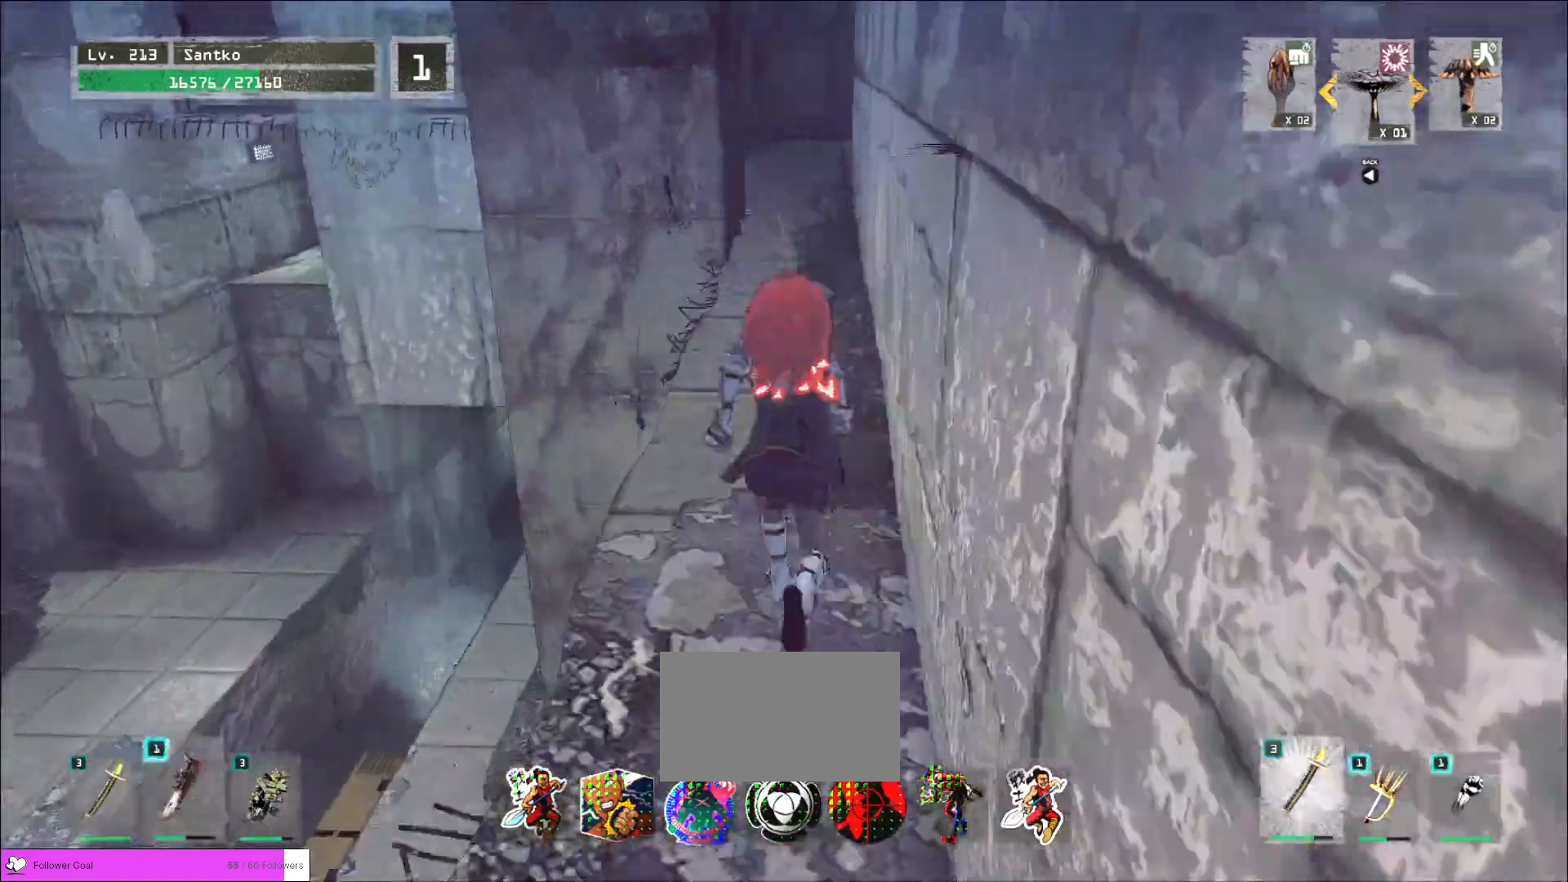
{"keys": ["w"], "mouse": [], "events": []}
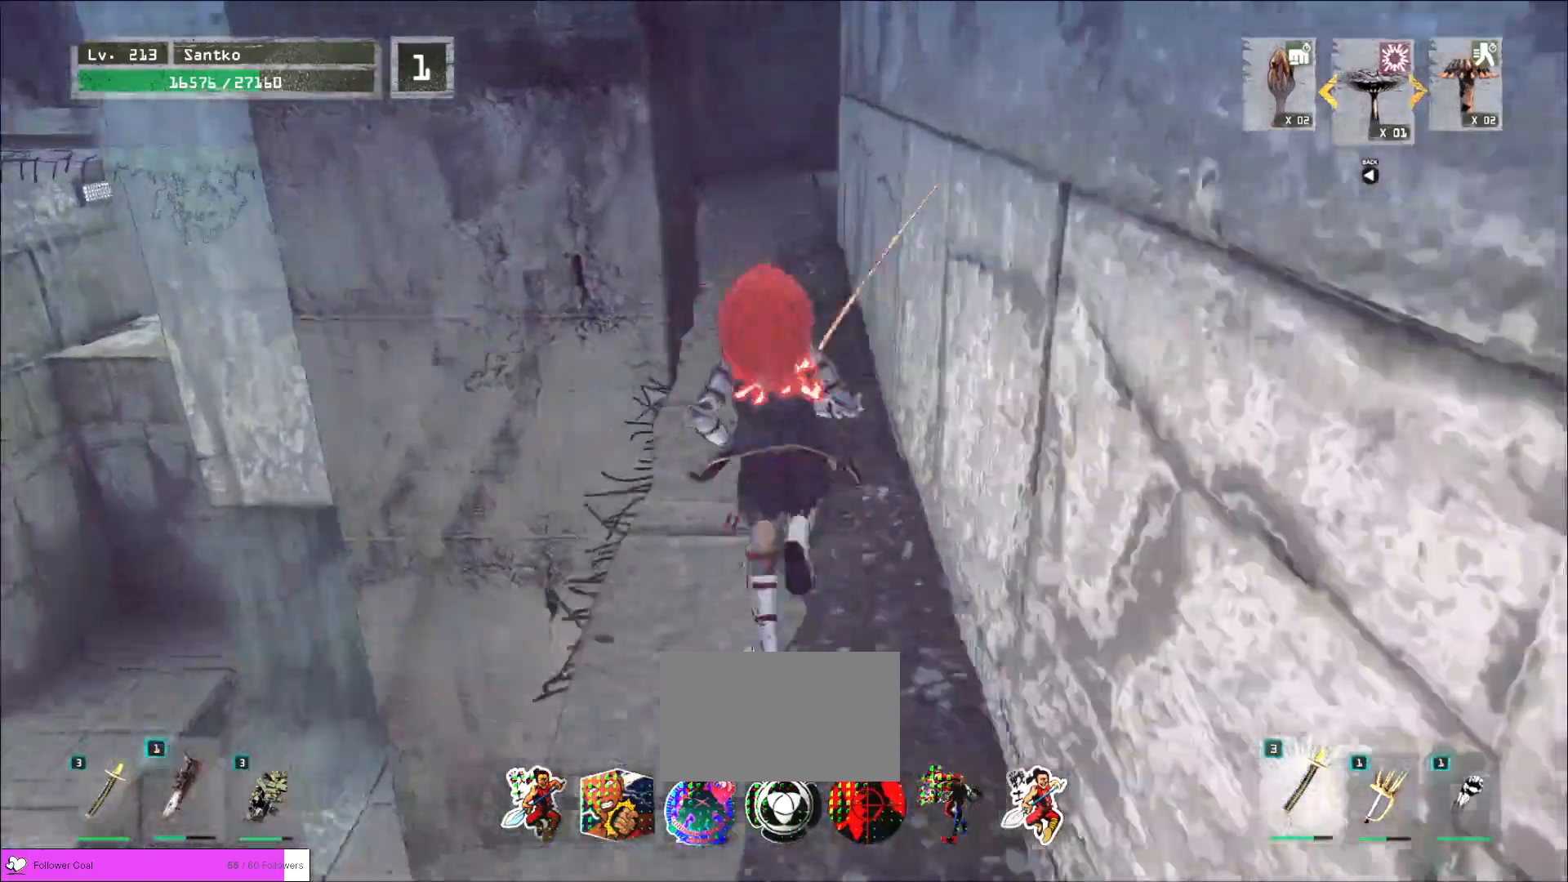
{"keys": ["d", "w"], "mouse": [], "events": [[520, "d", "down"]]}
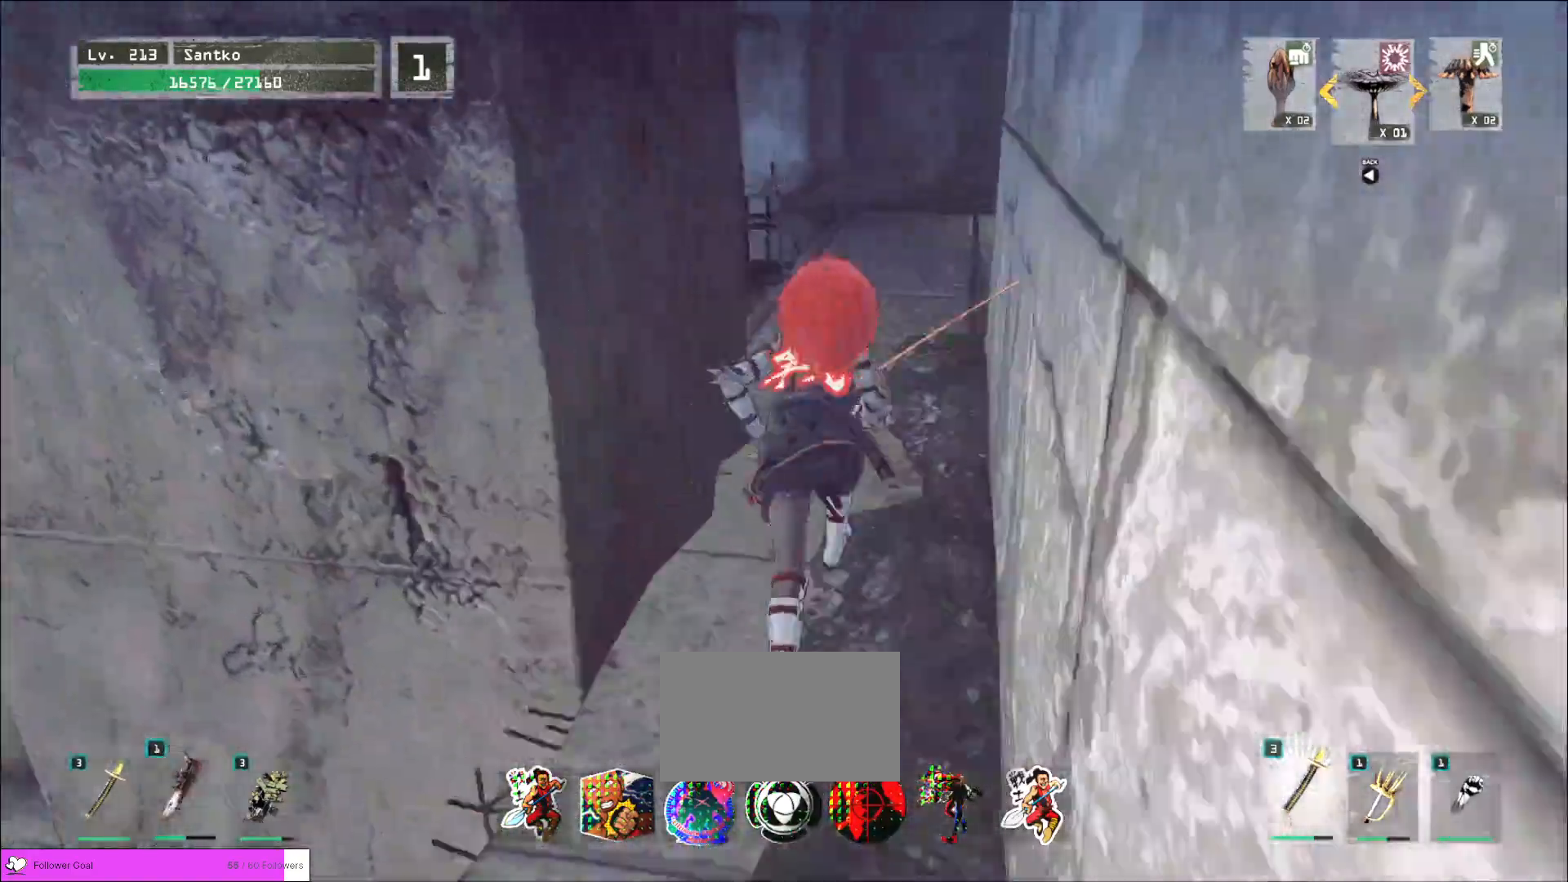
{"keys": ["d", "w"], "mouse": [], "events": []}
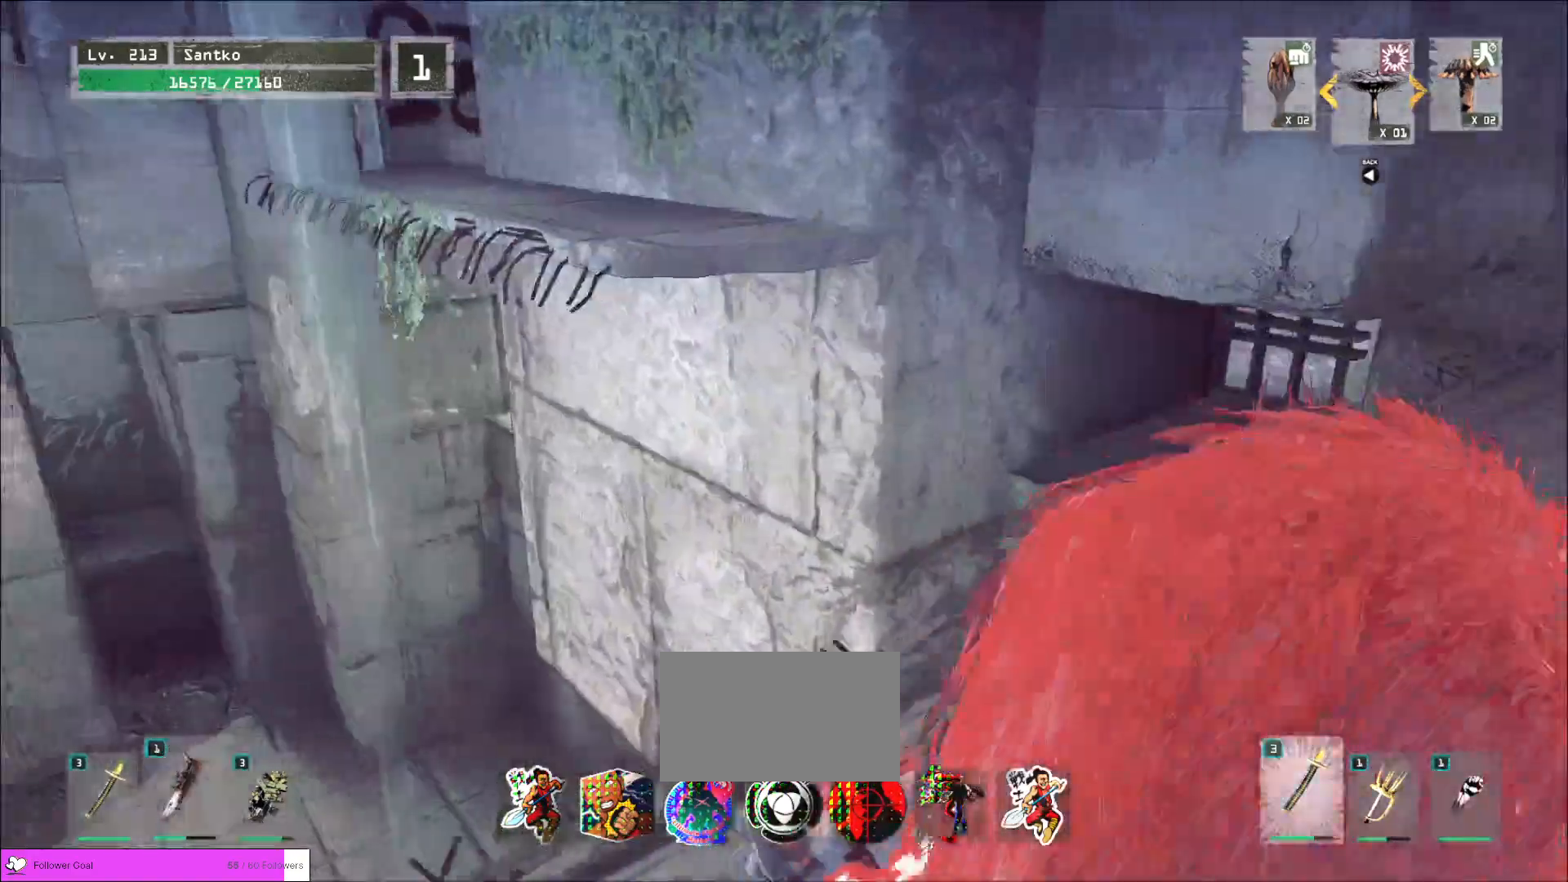
{"keys": ["w"], "mouse": [], "events": [[120, "d", "up"], [200, "space", "down"], [280, "space", "up"]]}
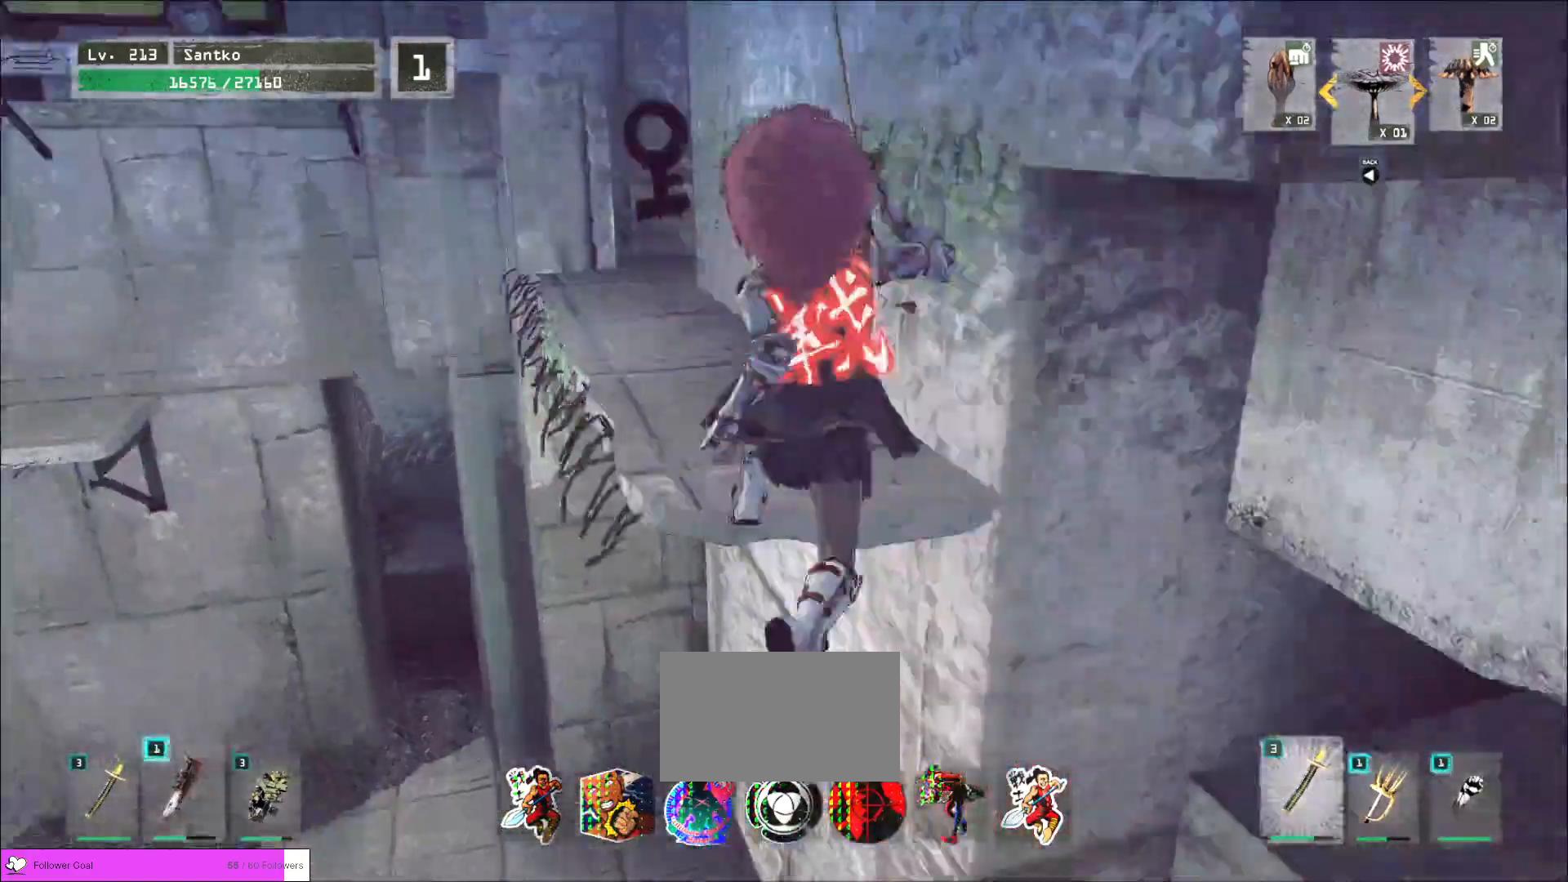
{"keys": ["w"], "mouse": [], "events": [[160, "a", "down"], [320, "a", "up"]]}
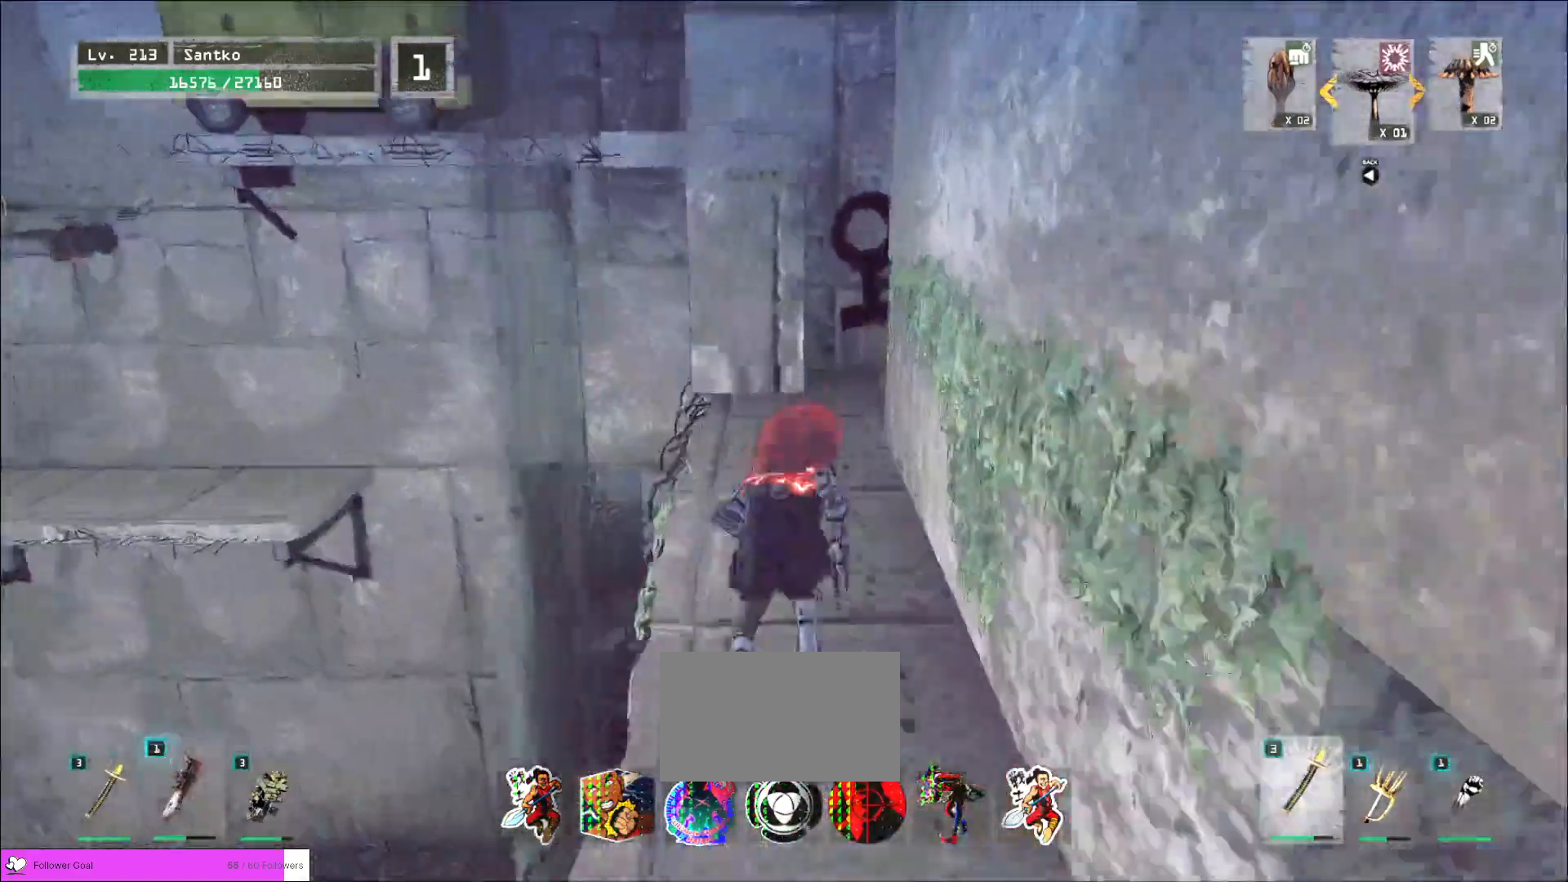
{"keys": ["w"], "mouse": [], "events": [[280, "space", "down"], [440, "space", "up"]]}
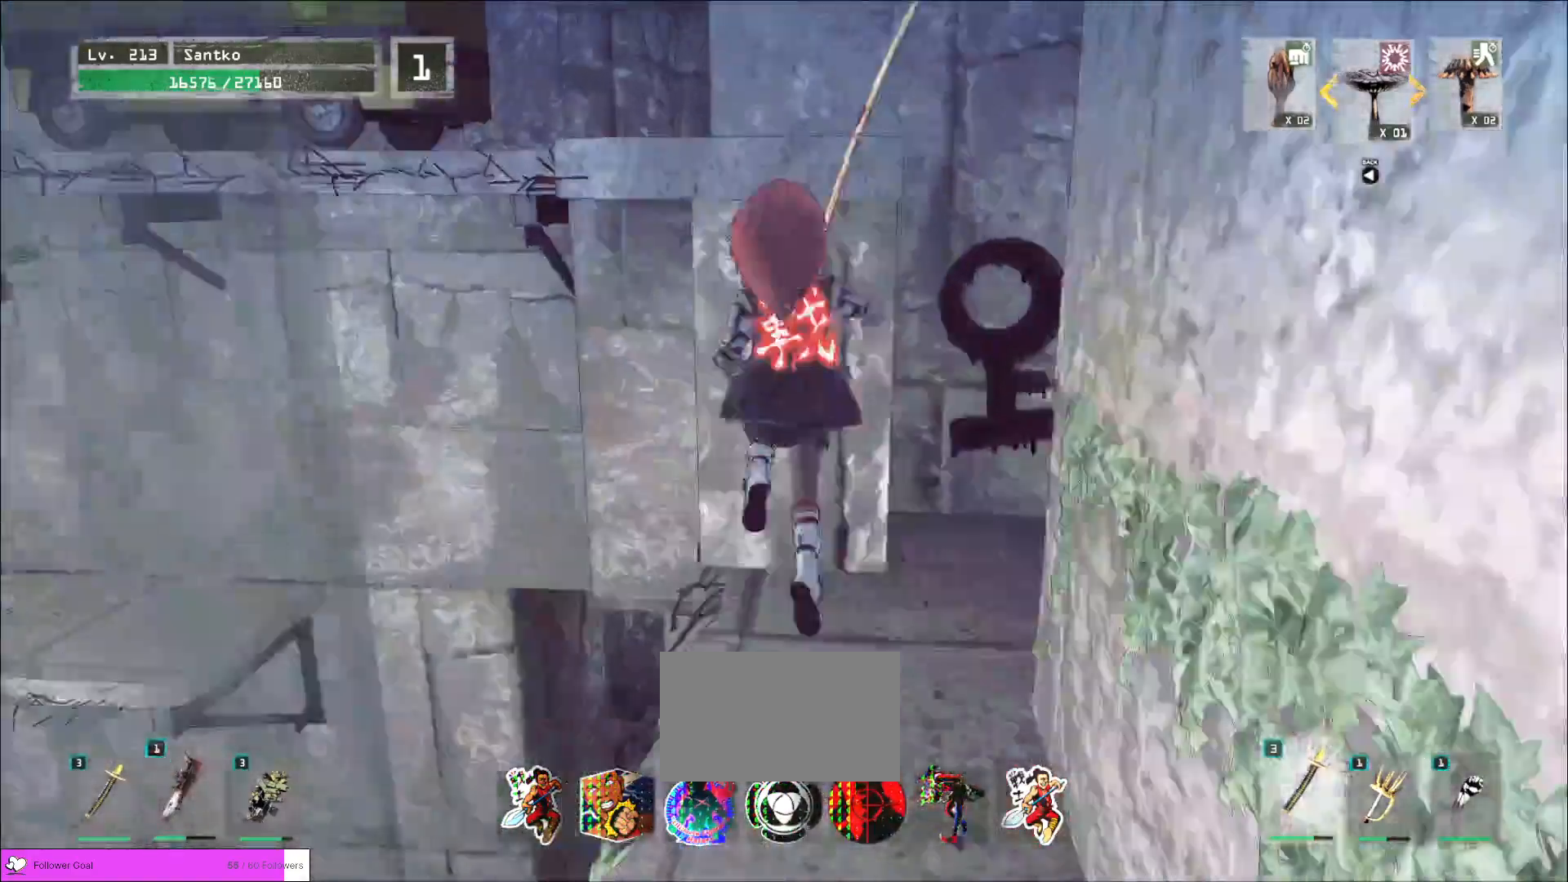
{"keys": ["w"], "mouse": [], "events": []}
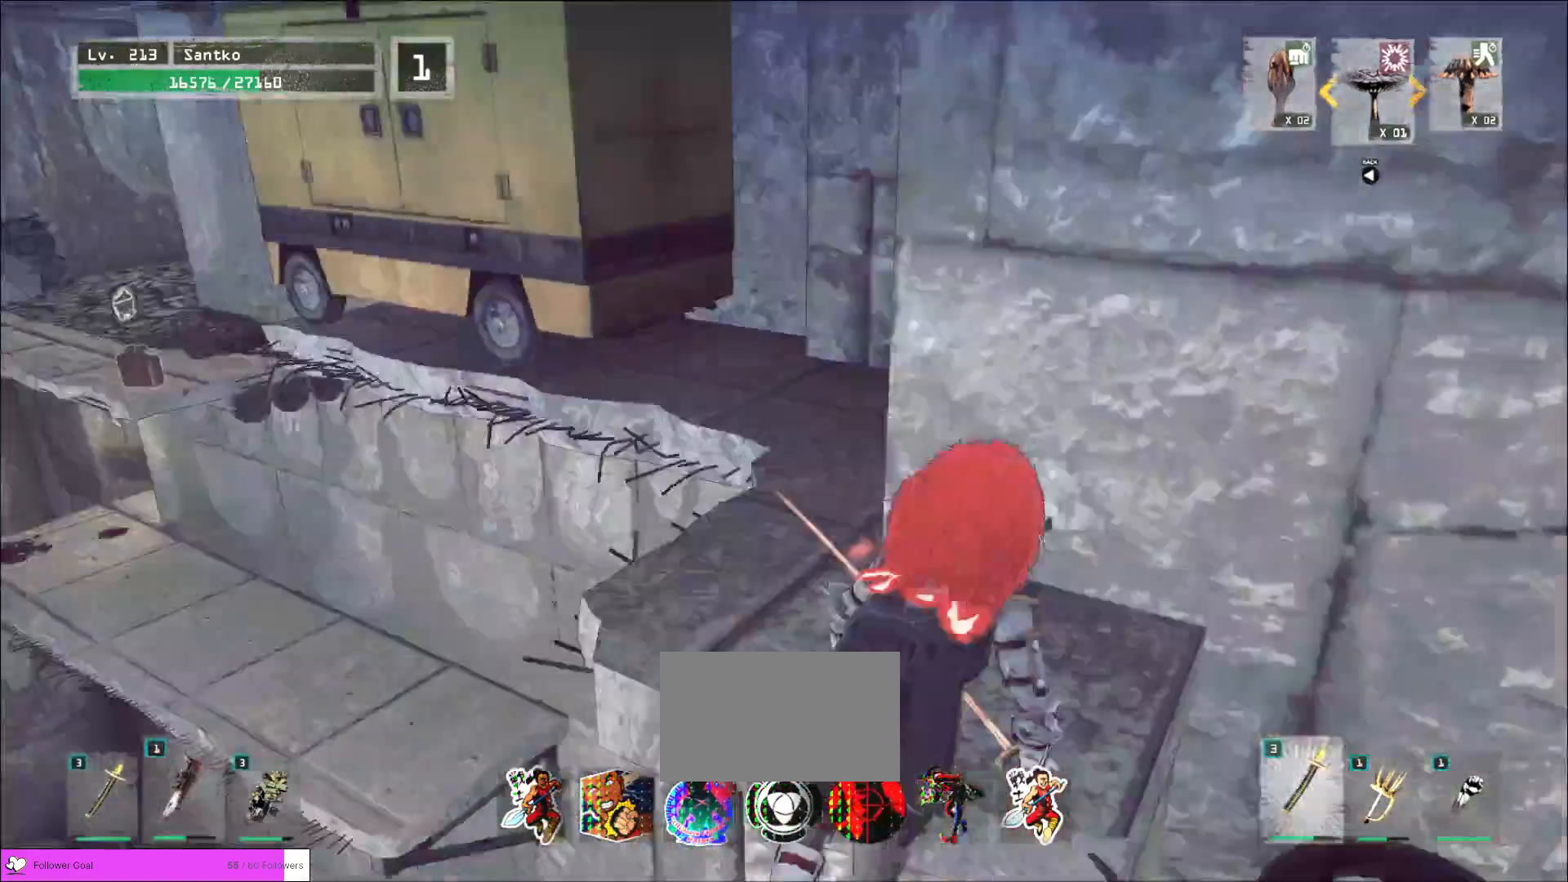
{"keys": ["w"], "mouse": [], "events": [[360, "a", "down"], [520, "a", "up"]]}
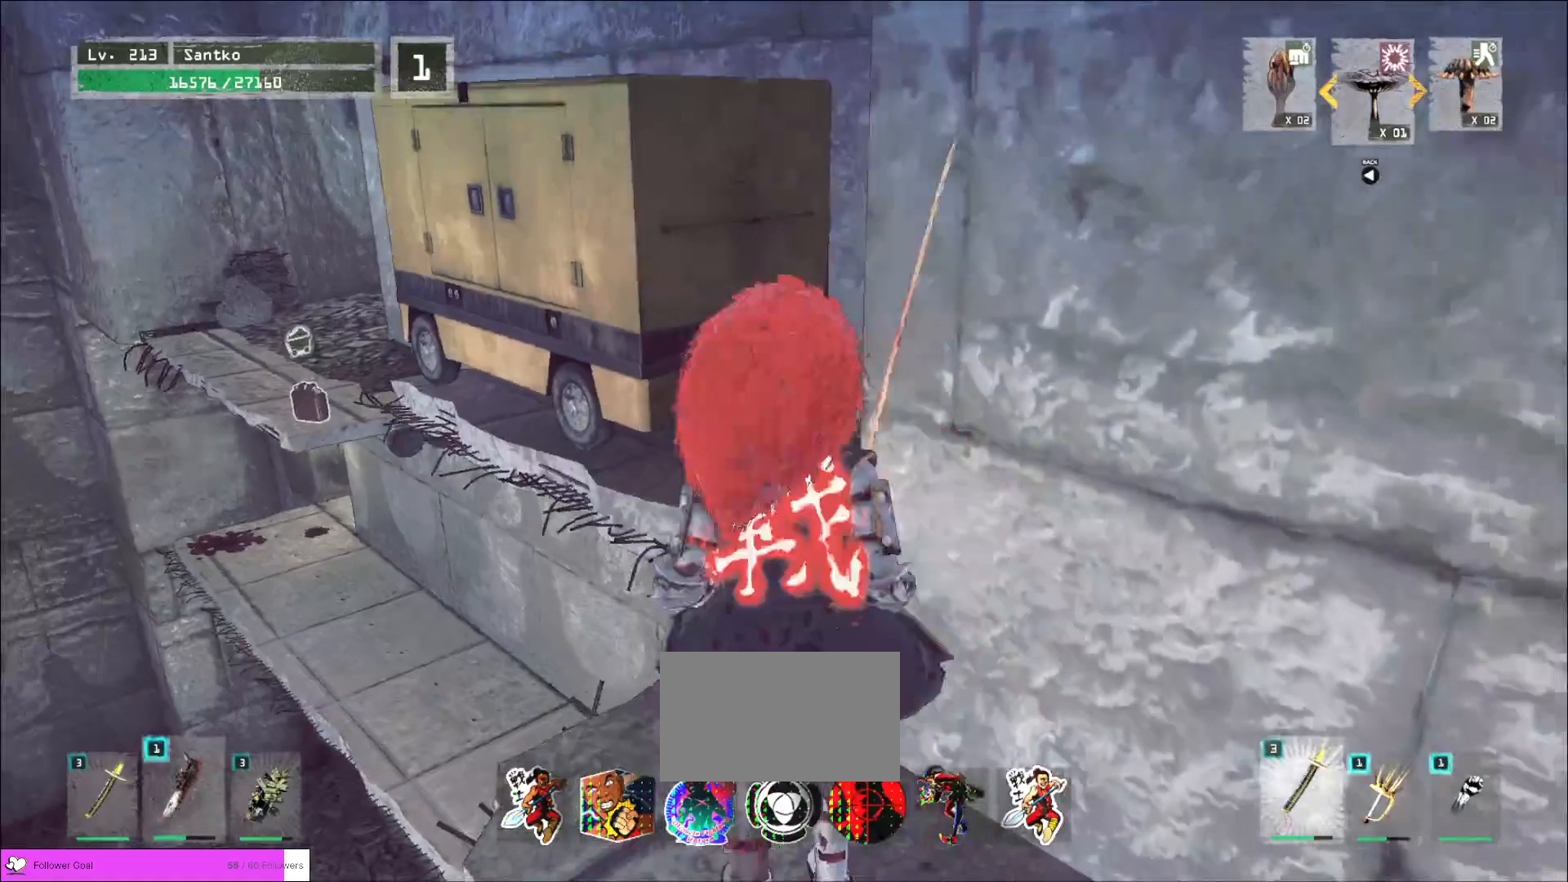
{"keys": ["space", "w"], "mouse": [], "events": [[440, "space", "down"]]}
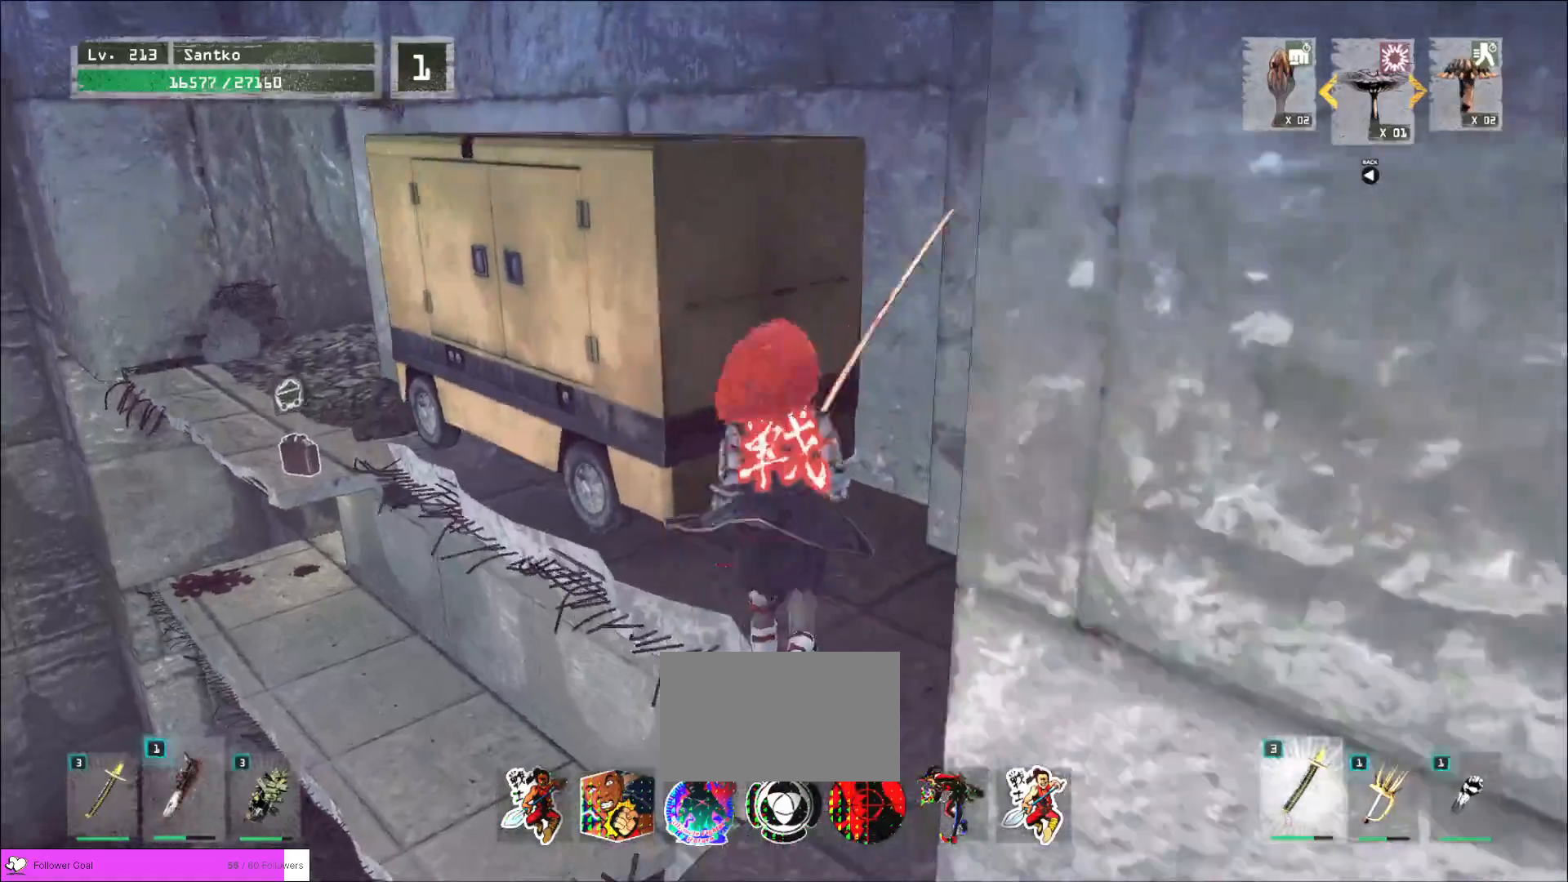
{"keys": ["w"], "mouse": [], "events": [[80, "space", "up"]]}
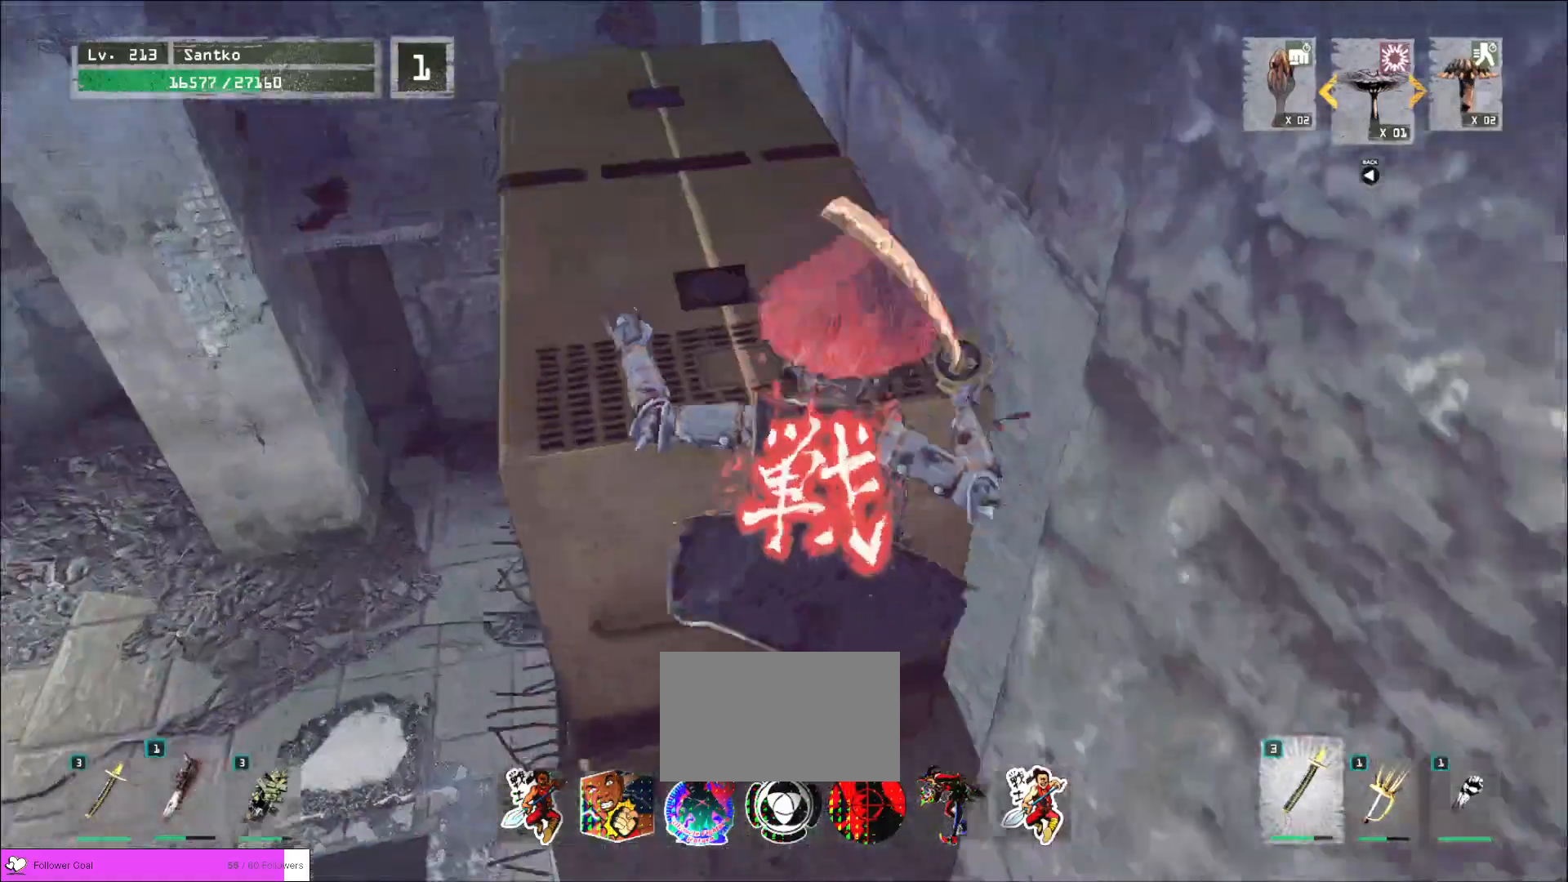
{"keys": ["w"], "mouse": [], "events": []}
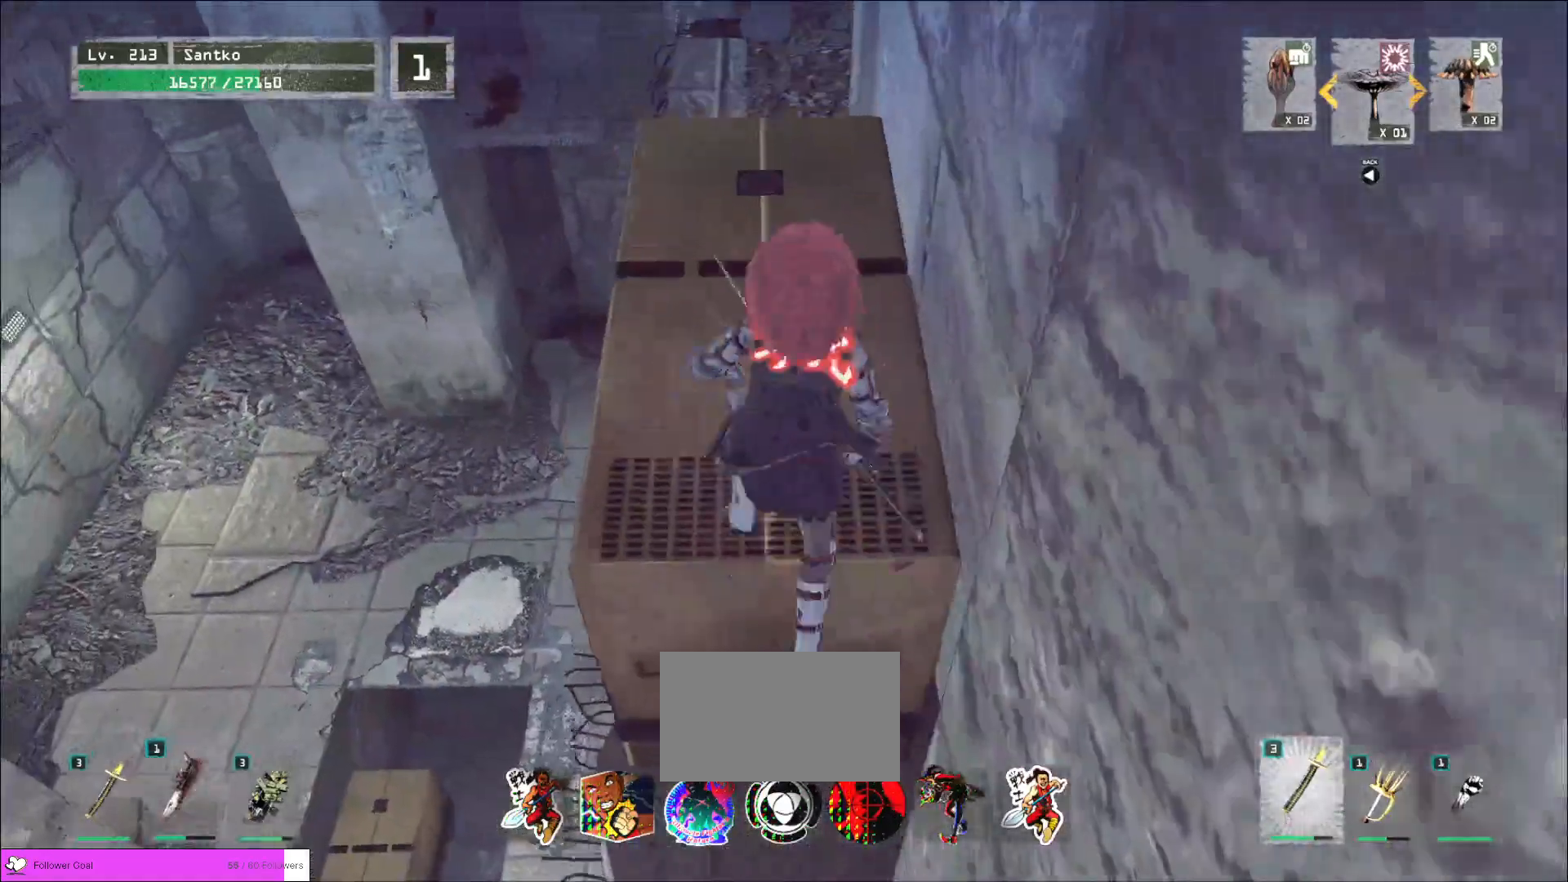
{"keys": ["w"], "mouse": [], "events": [[320, "ctrl", "down"], [440, "ctrl", "up"]]}
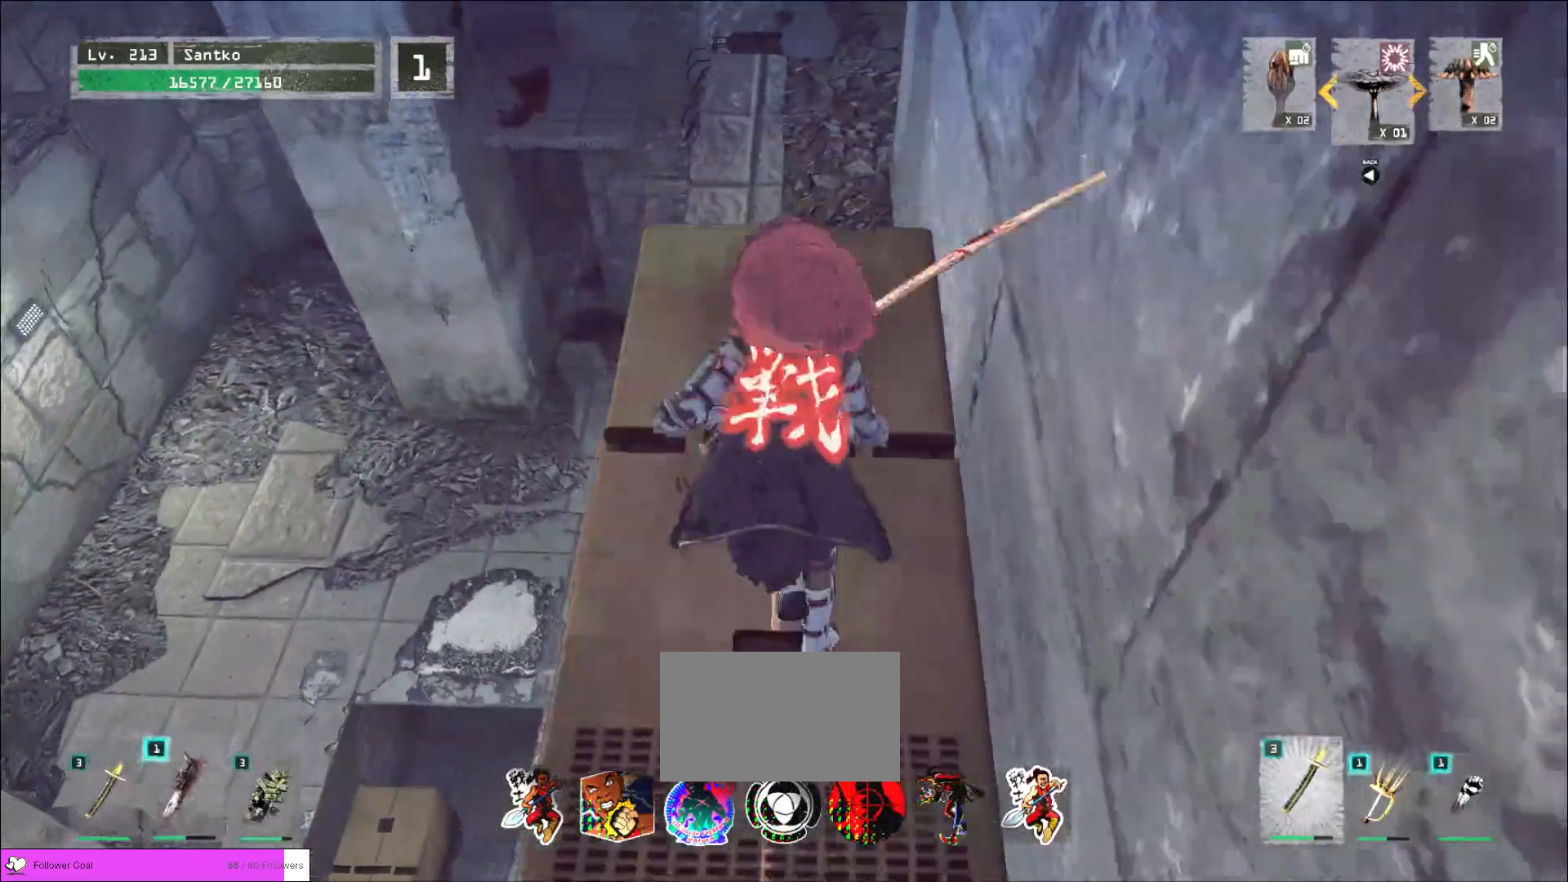
{"keys": ["w"], "mouse": [], "events": [[120, "mouse_wheel", "down"], [240, "mouse_wheel", "up"]]}
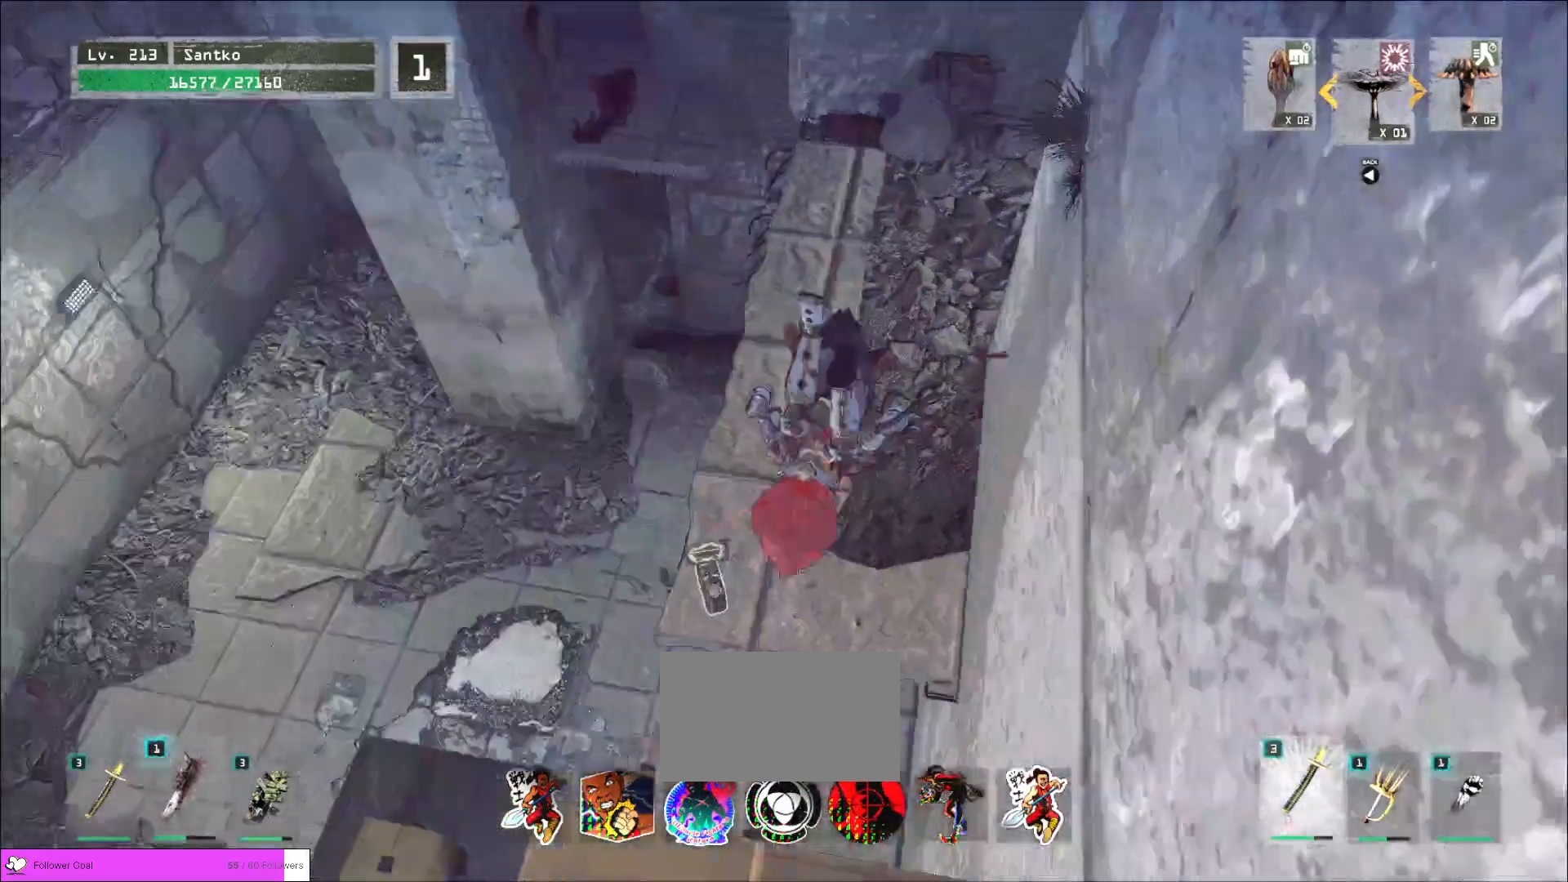
{"keys": ["a", "w"], "mouse": [], "events": [[320, "a", "down"]]}
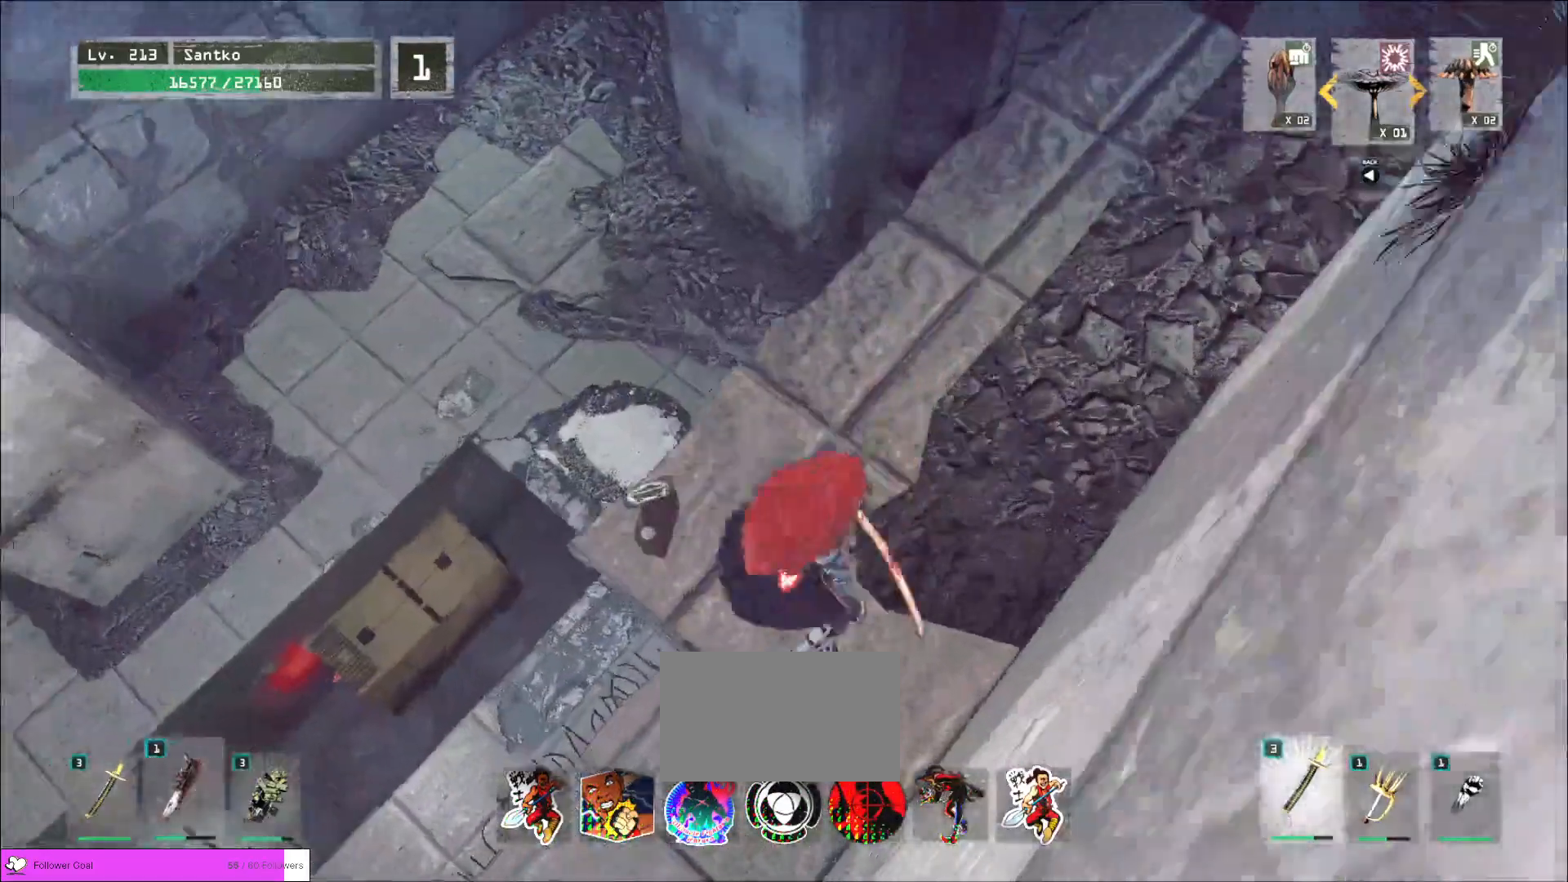
{"keys": [], "mouse": [], "events": [[40, "w", "up"], [80, "a", "up"], [320, "a", "down"], [320, "w", "down"], [440, "w", "up"], [480, "a", "up"]]}
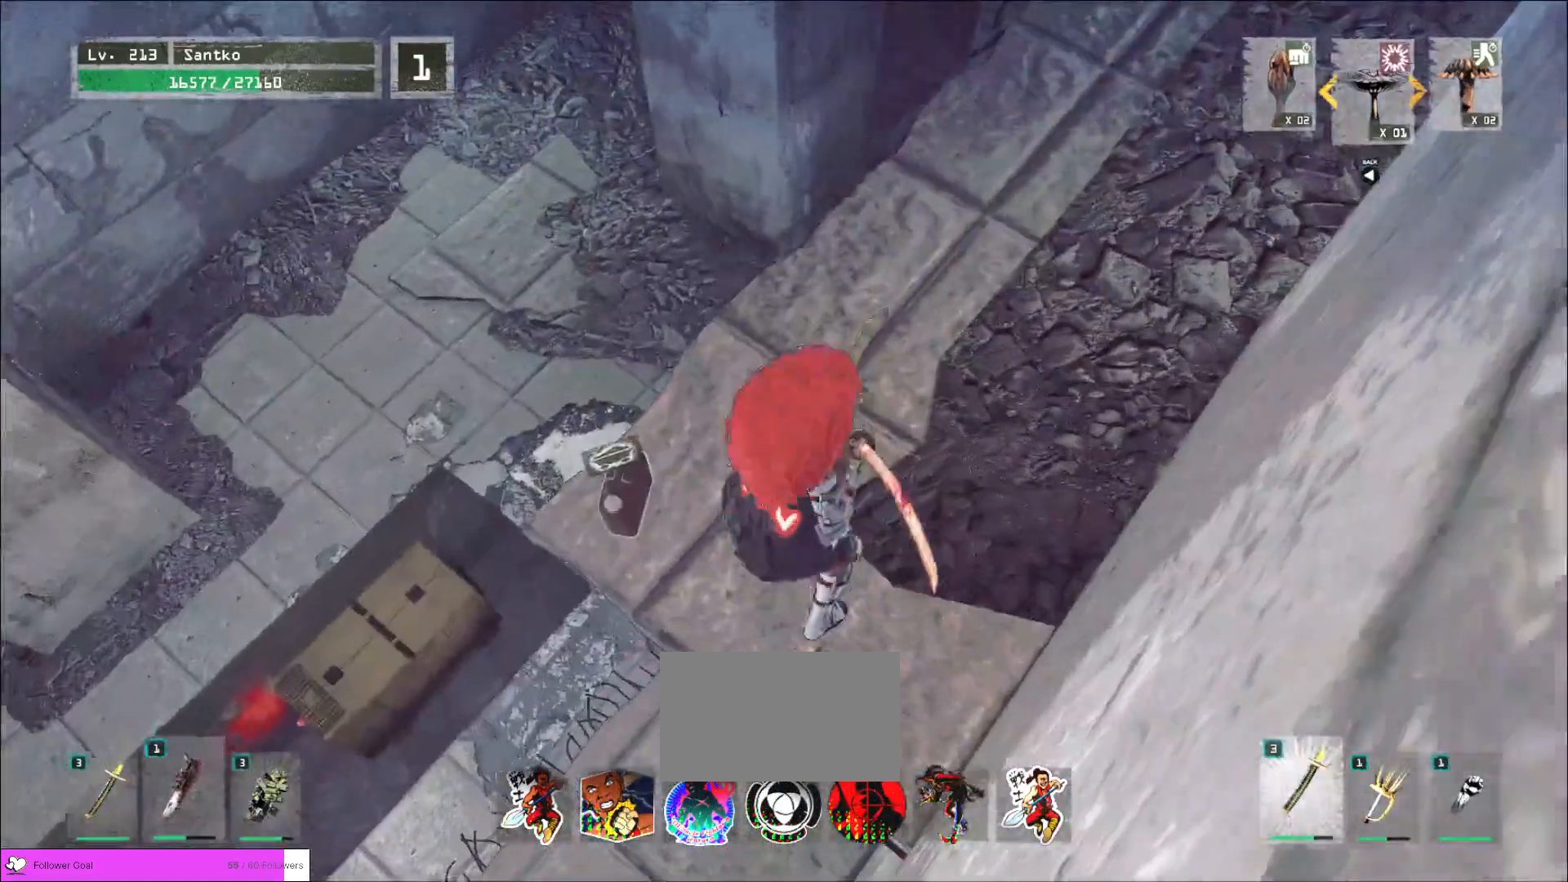
{"keys": [], "mouse": [], "events": [[360, "a", "down"], [480, "a", "up"]]}
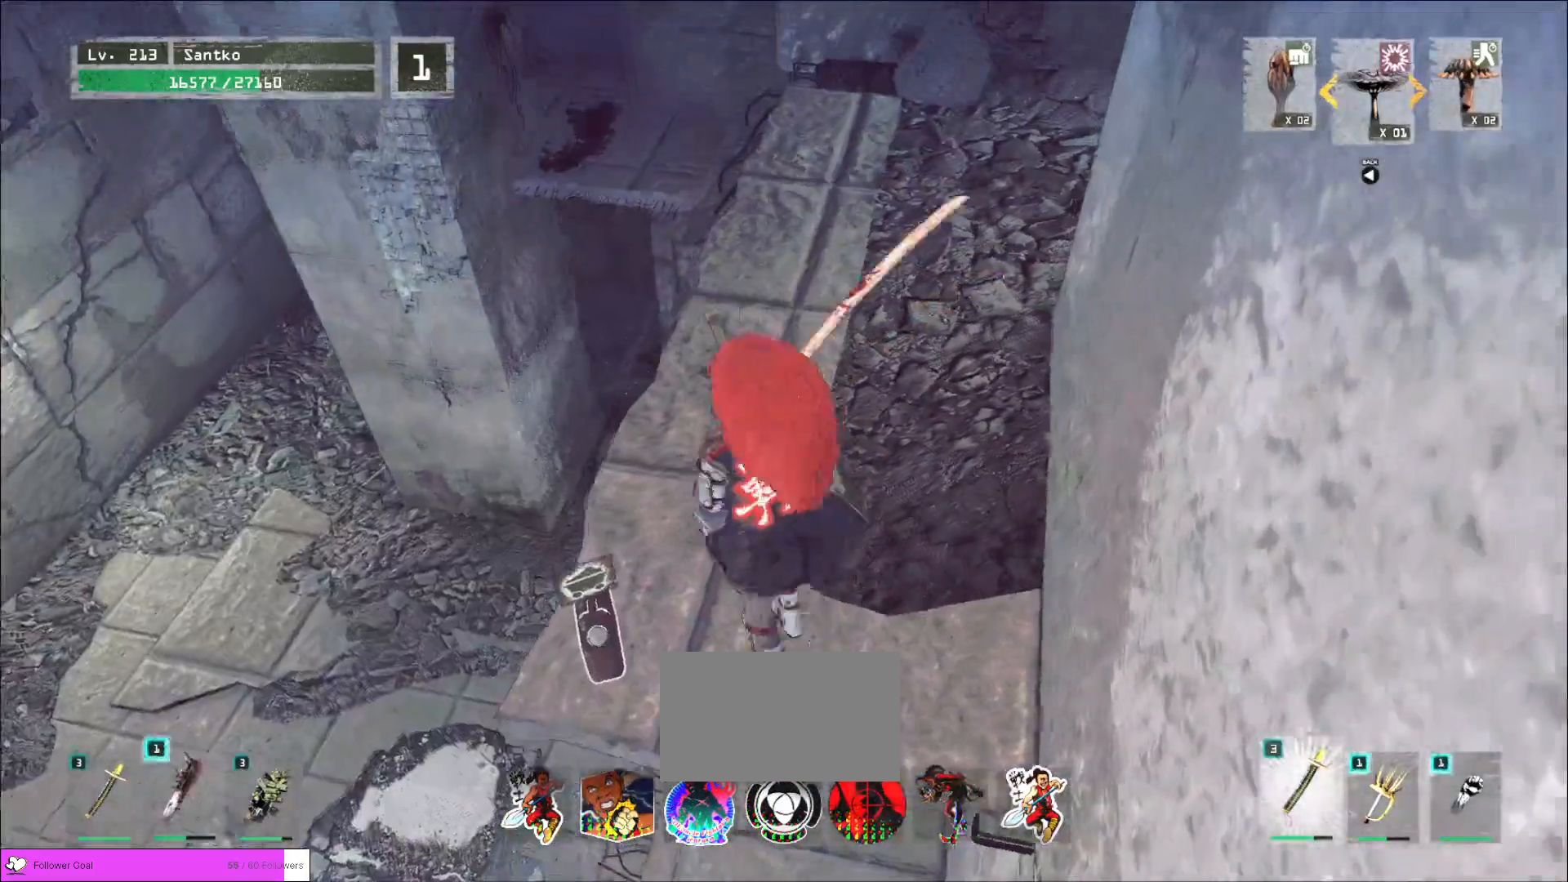
{"keys": [], "mouse": [], "events": [[200, "w", "down"], [440, "w", "up"]]}